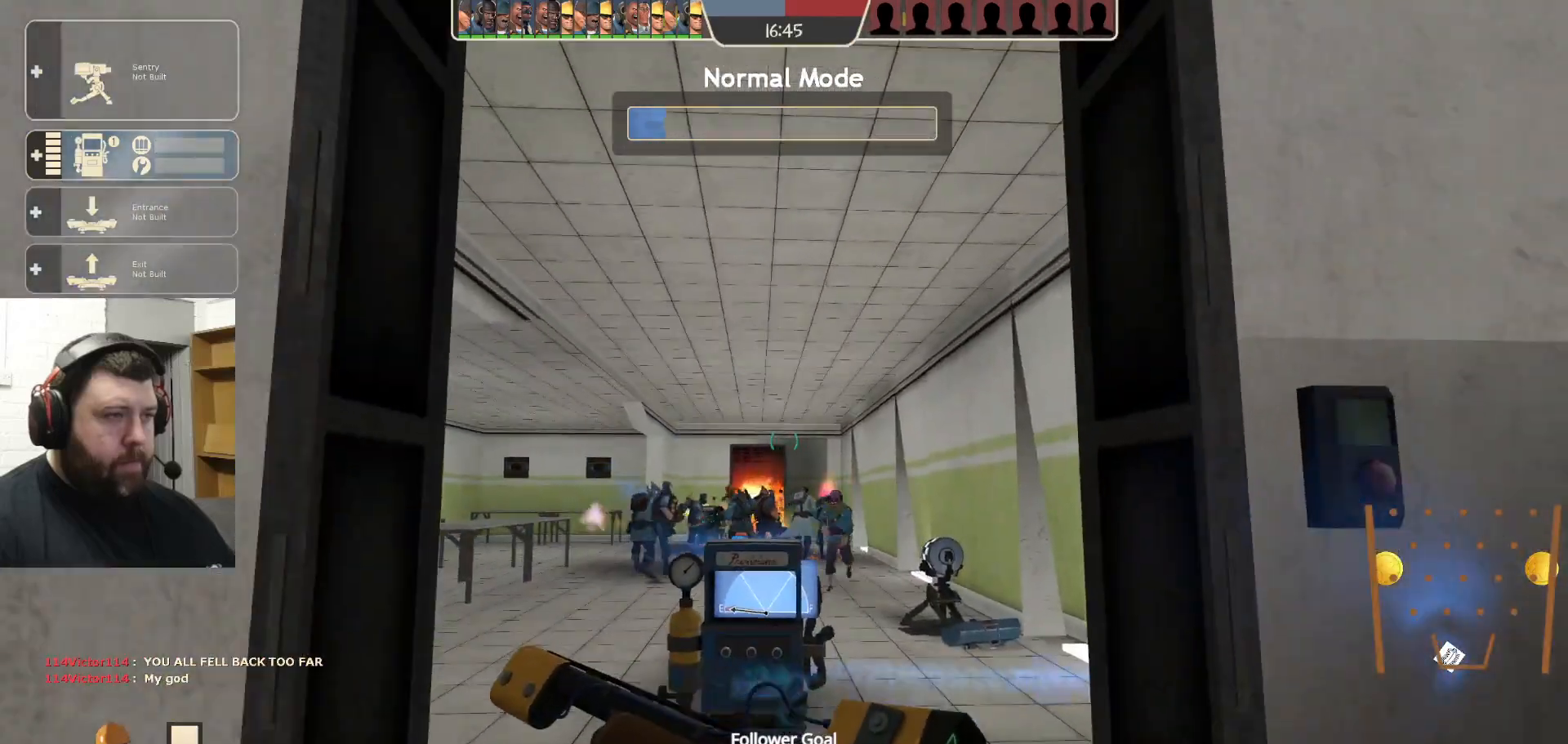
Gameplay with a controller (PlayStation layout); each line is a JSON object with the inputs held at the frame after it. "events" lists button and stick changes between this image and that frame as [ms after this image, input, new state], when the widget could be followed in between.
{"buttons": ["R2"], "left_stick": "center", "right_stick": "center", "events": [[450, "R2", "down"]]}
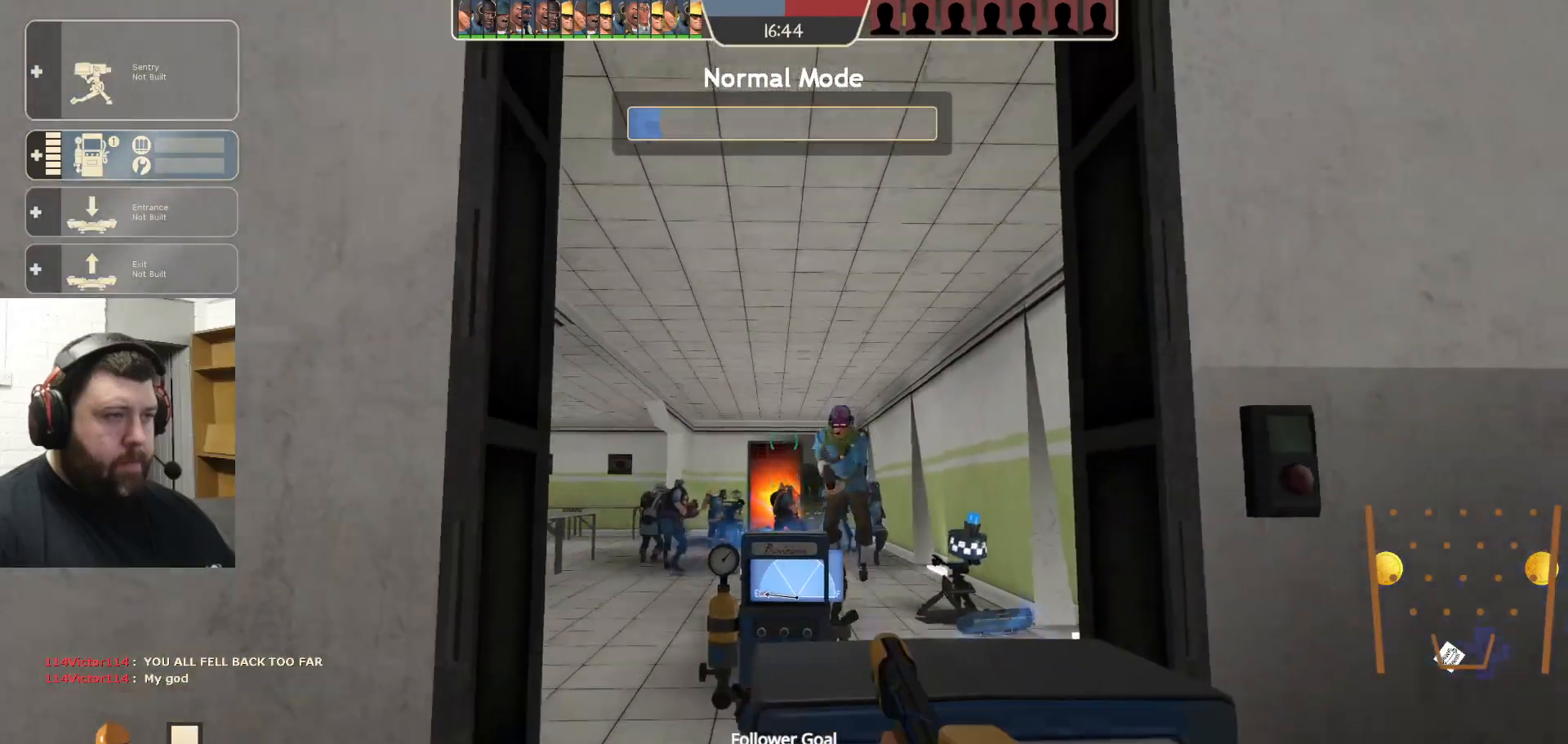
{"buttons": ["R2"], "left_stick": "center", "right_stick": "center", "events": []}
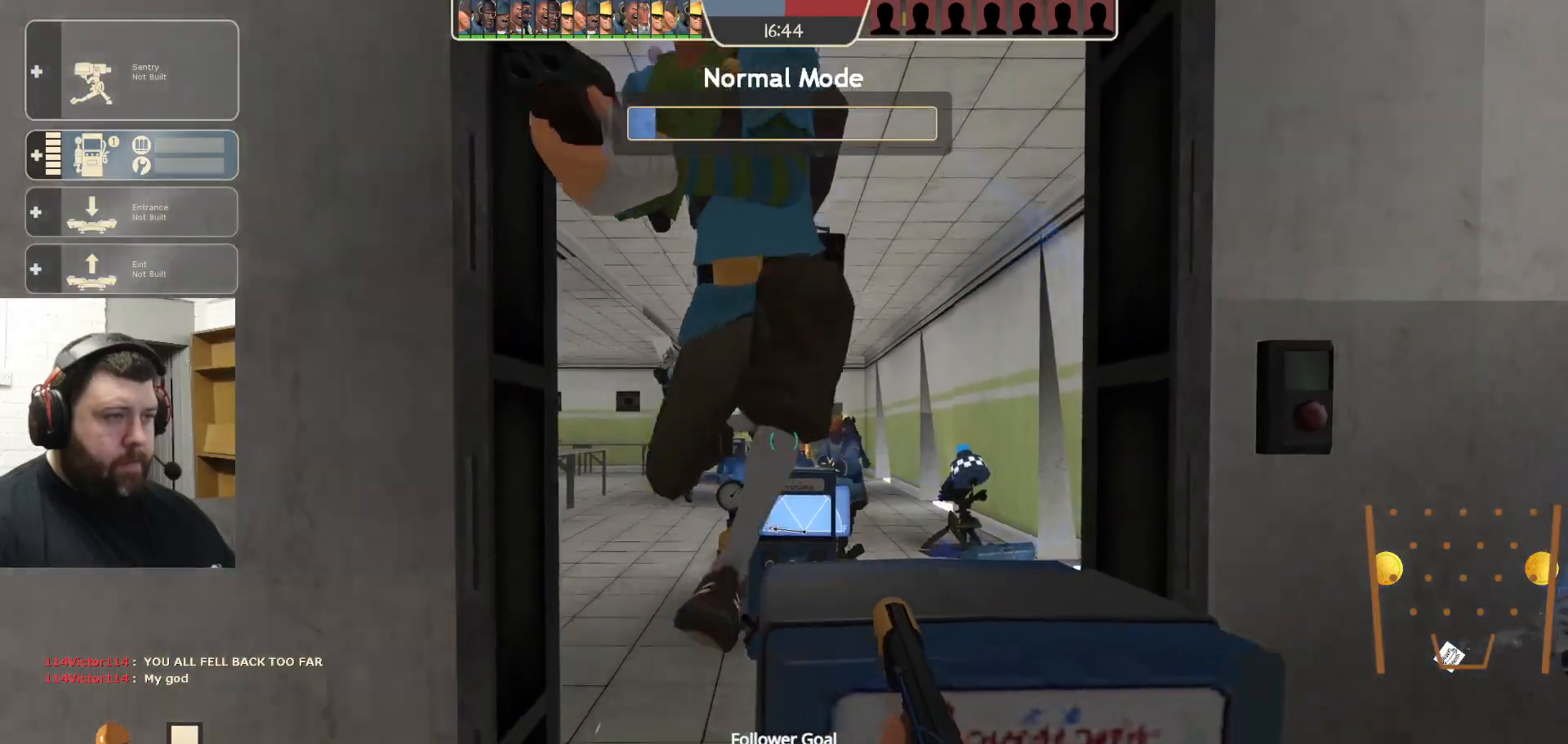
{"buttons": ["R2"], "left_stick": "center", "right_stick": "center", "events": []}
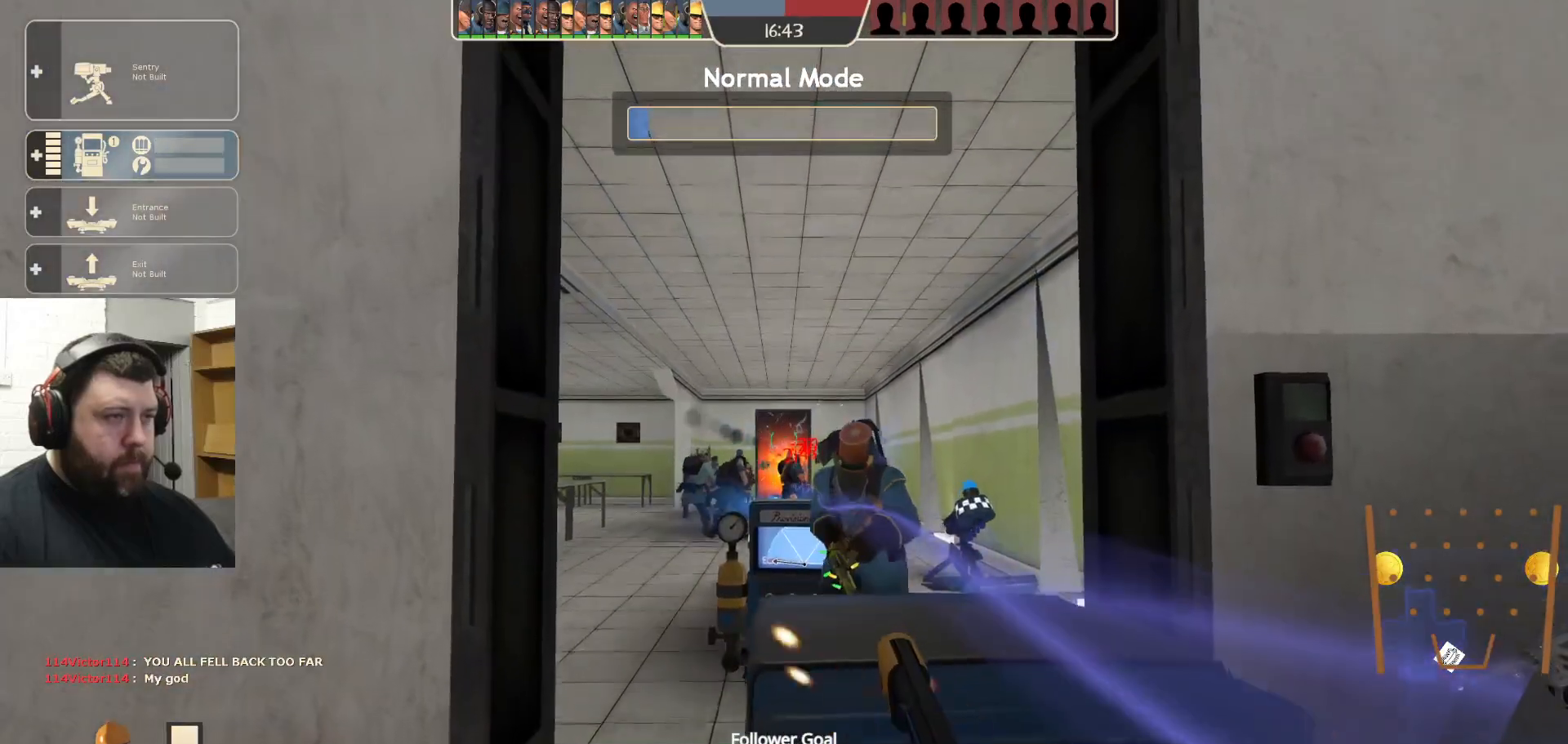
{"buttons": ["R2"], "left_stick": "center", "right_stick": "center", "events": []}
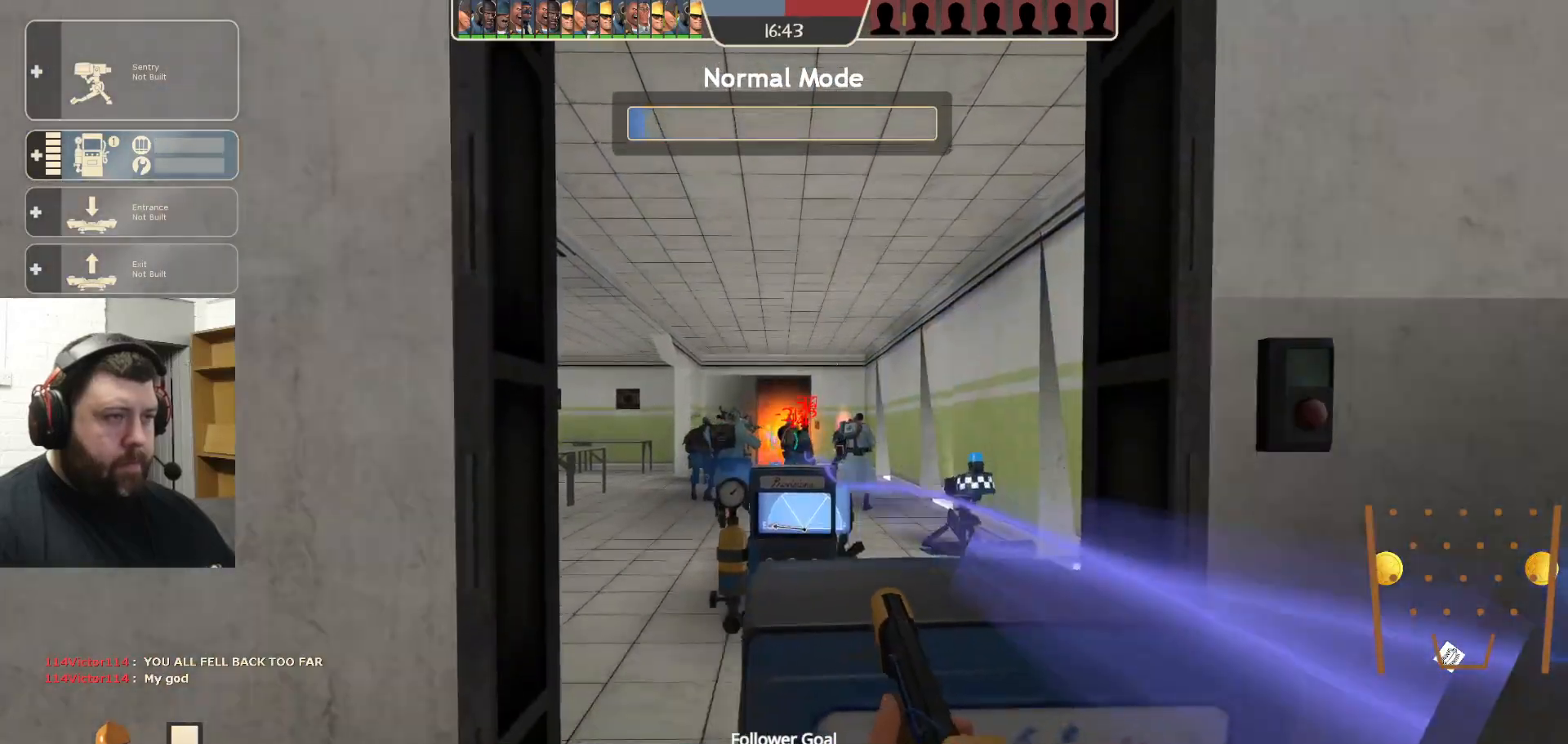
{"buttons": ["R2"], "left_stick": "center", "right_stick": "center", "events": []}
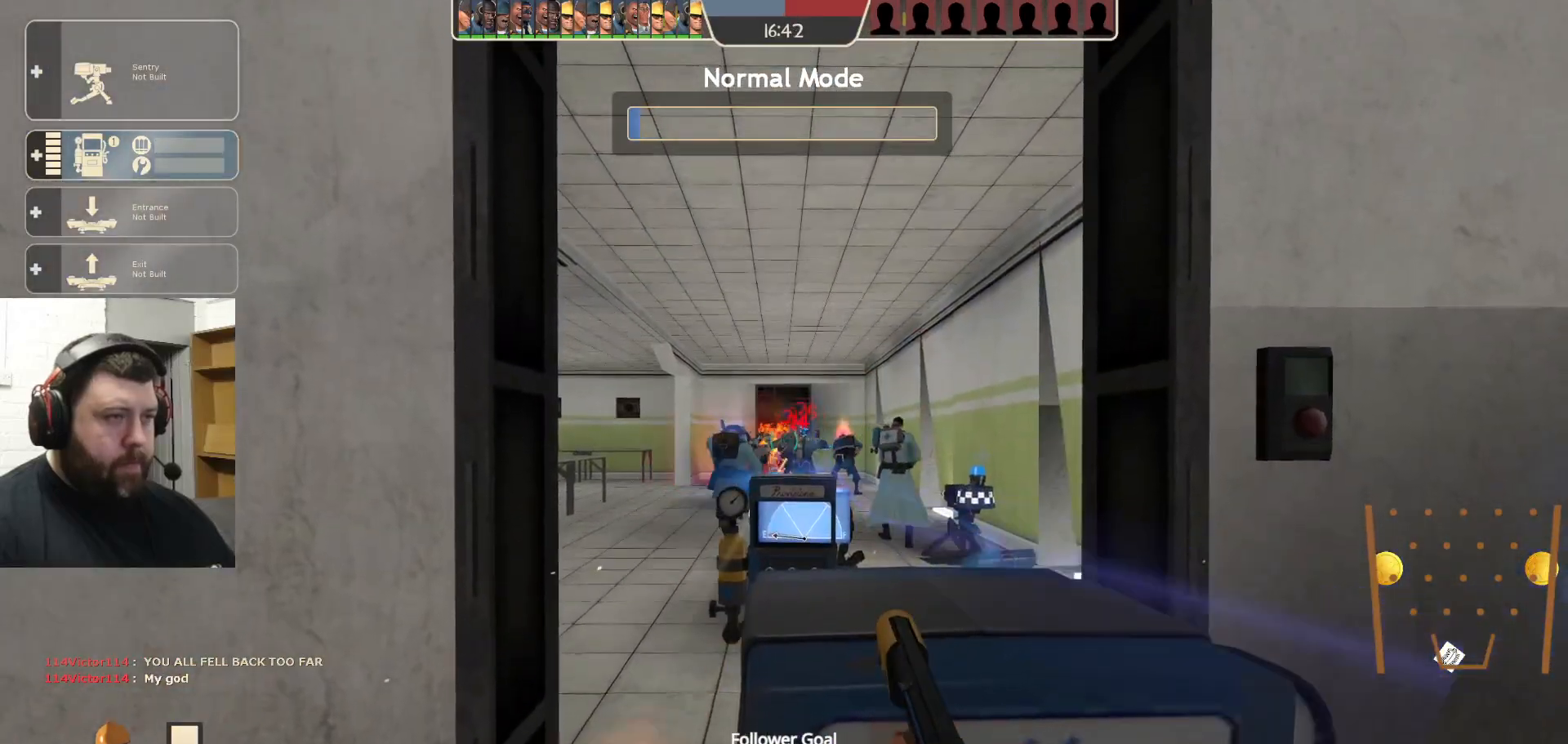
{"buttons": ["R2"], "left_stick": "center", "right_stick": "center", "events": []}
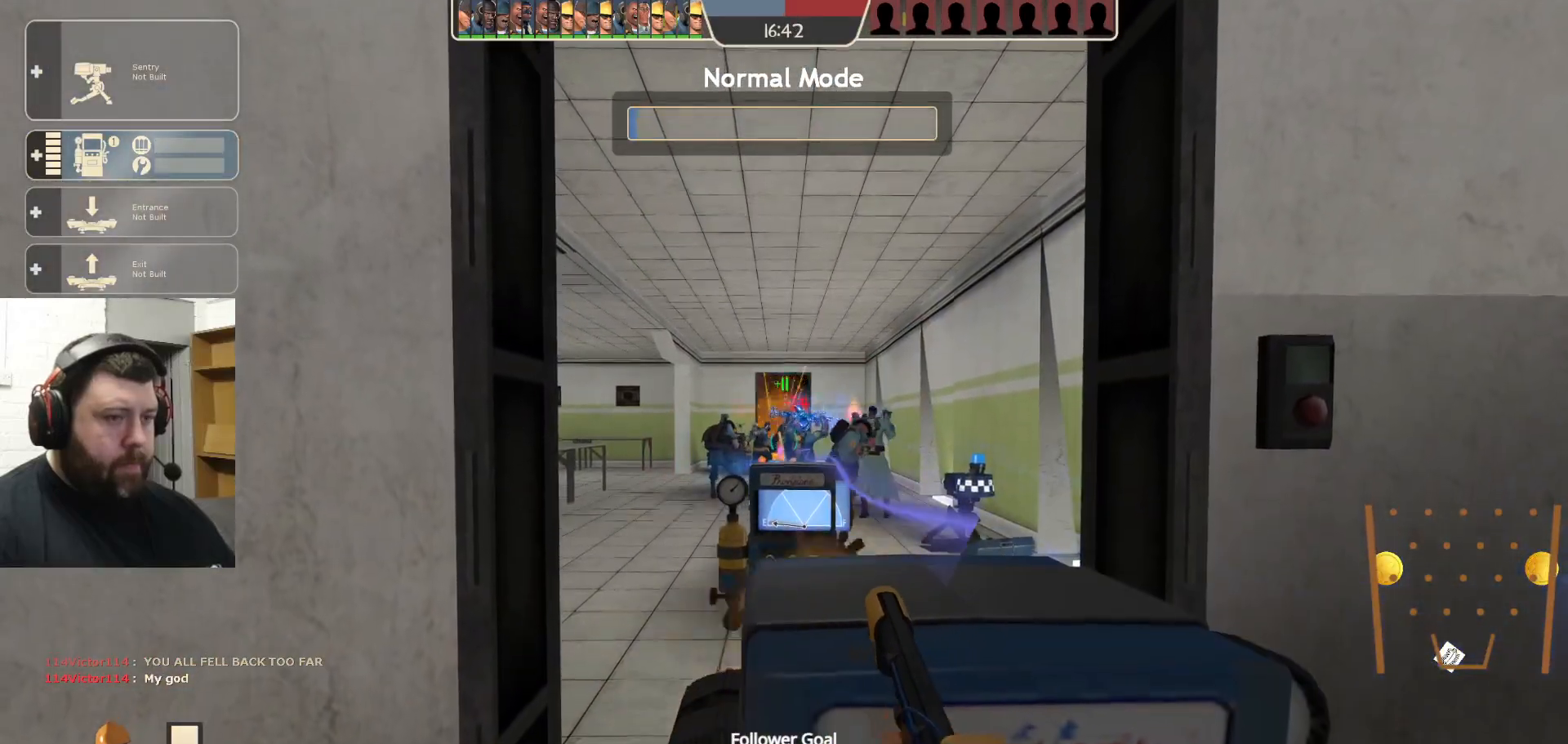
{"buttons": ["R2"], "left_stick": "center", "right_stick": "center", "events": []}
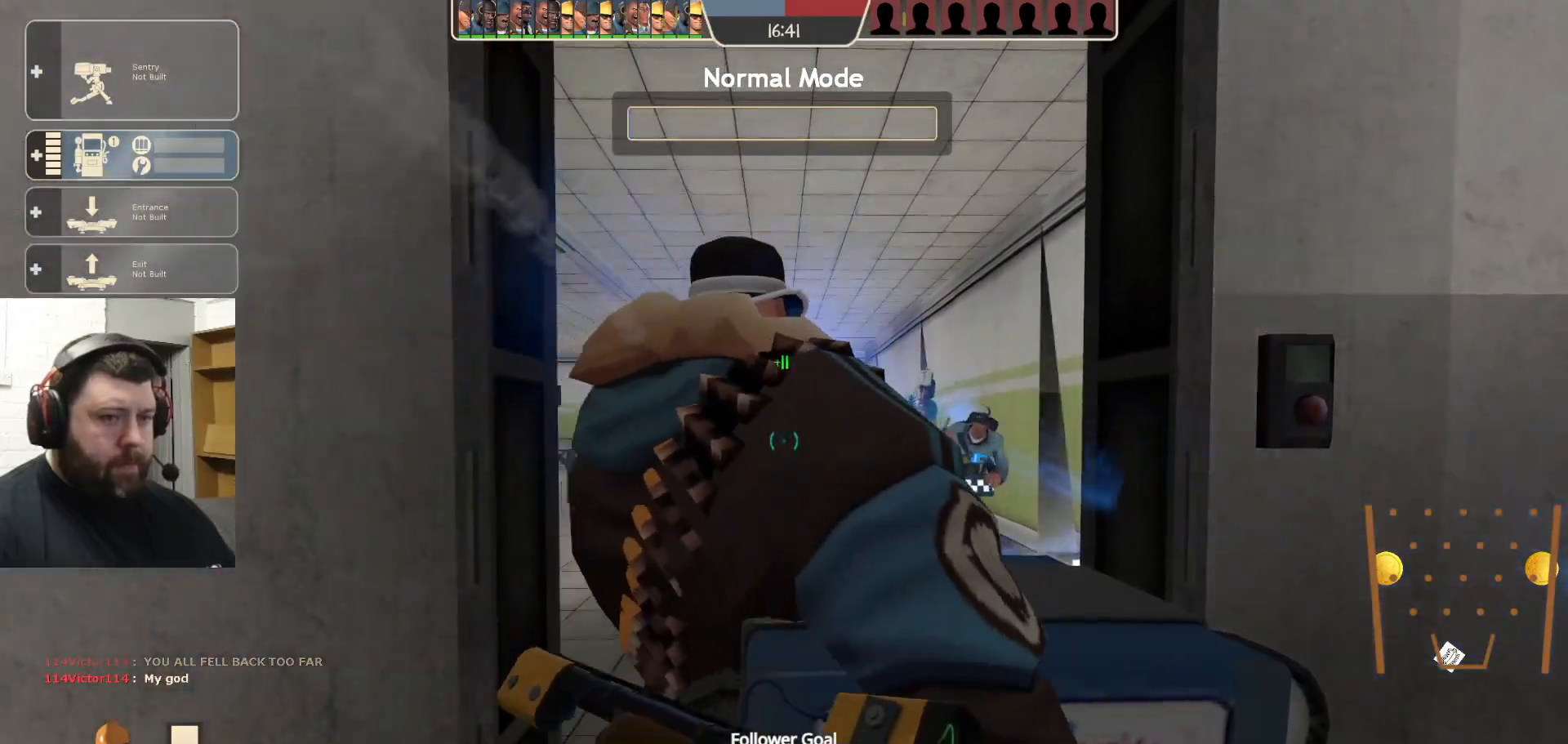
{"buttons": [], "left_stick": "center", "right_stick": "center", "events": [[233, "R2", "up"]]}
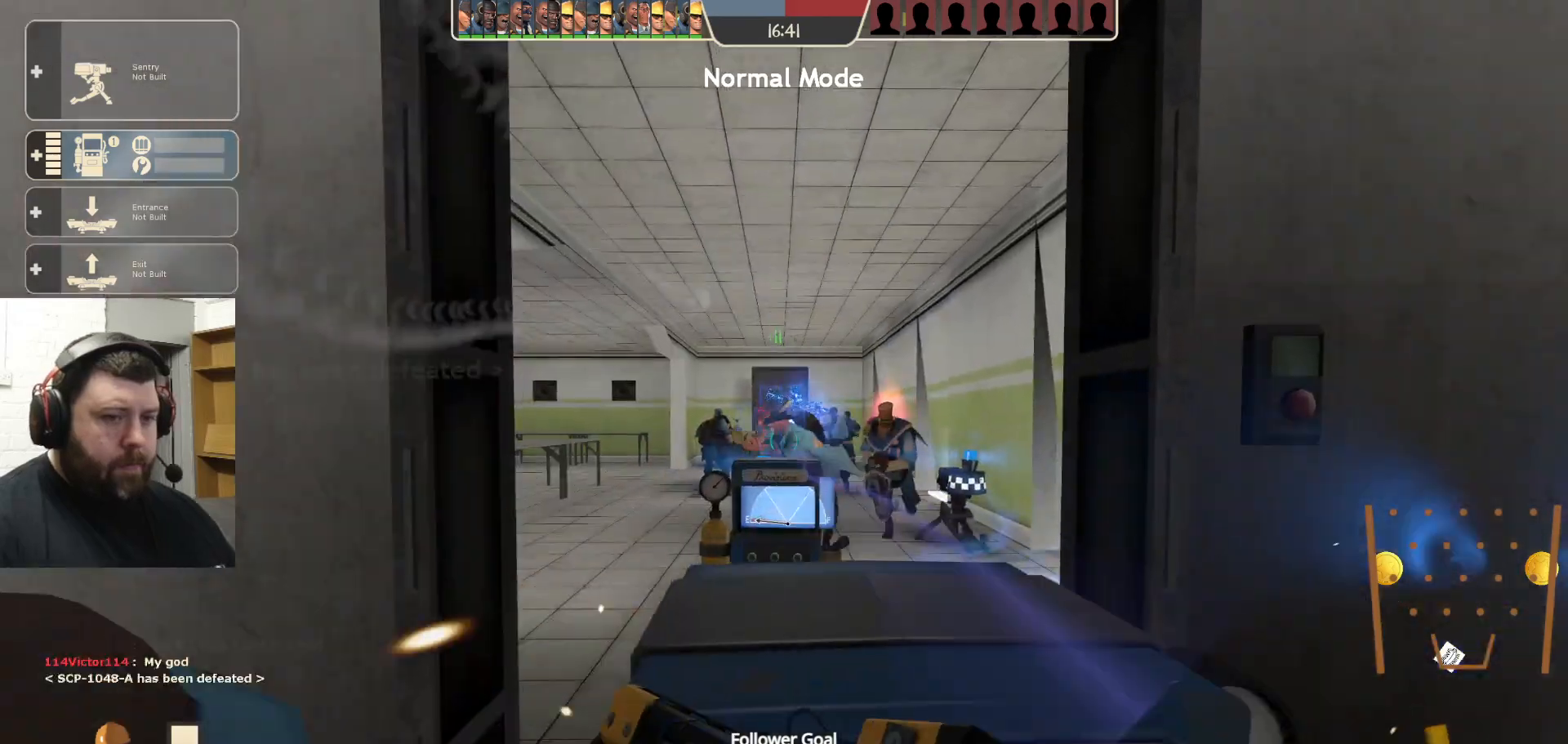
{"buttons": [], "left_stick": "center", "right_stick": "center", "events": []}
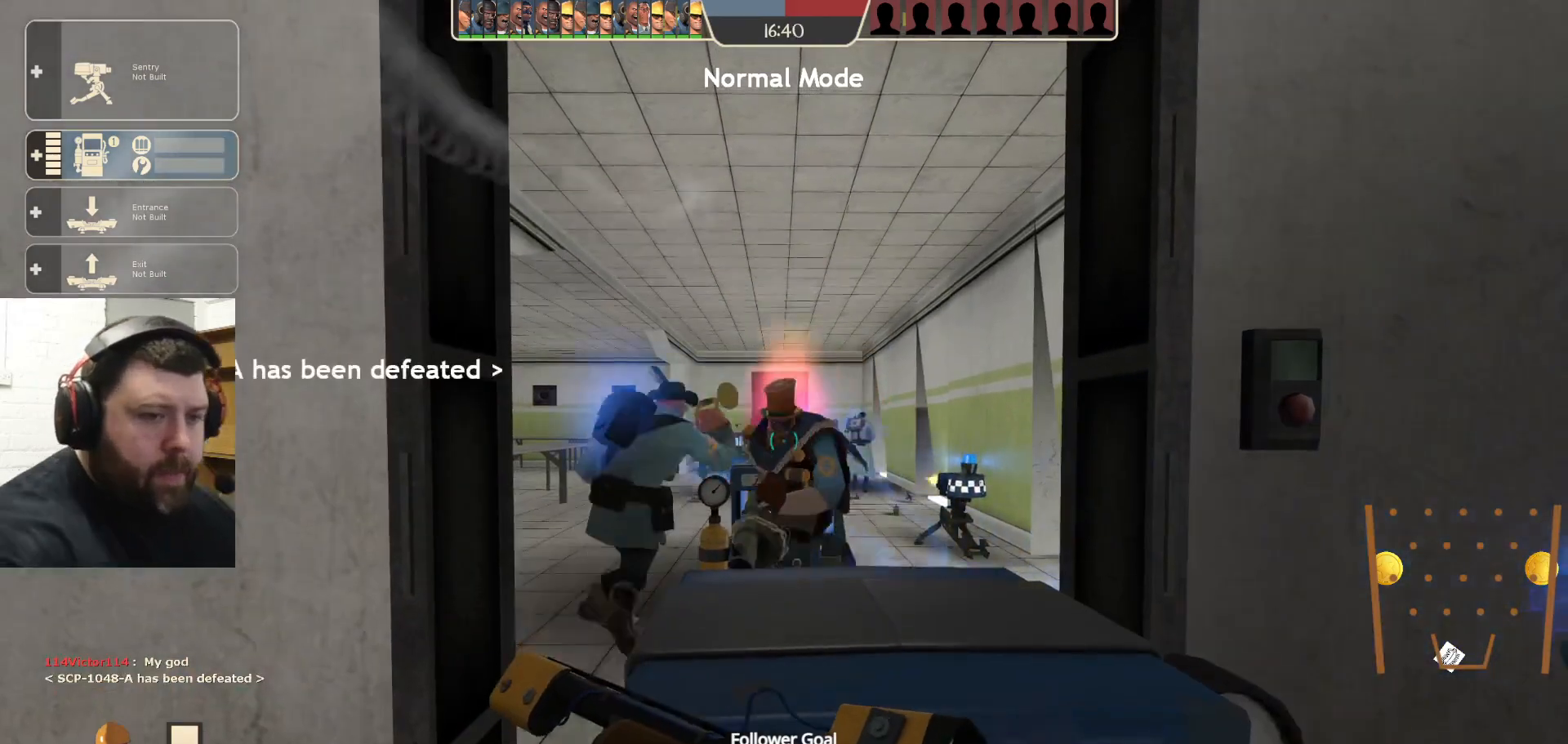
{"buttons": [], "left_stick": "center", "right_stick": "center", "events": []}
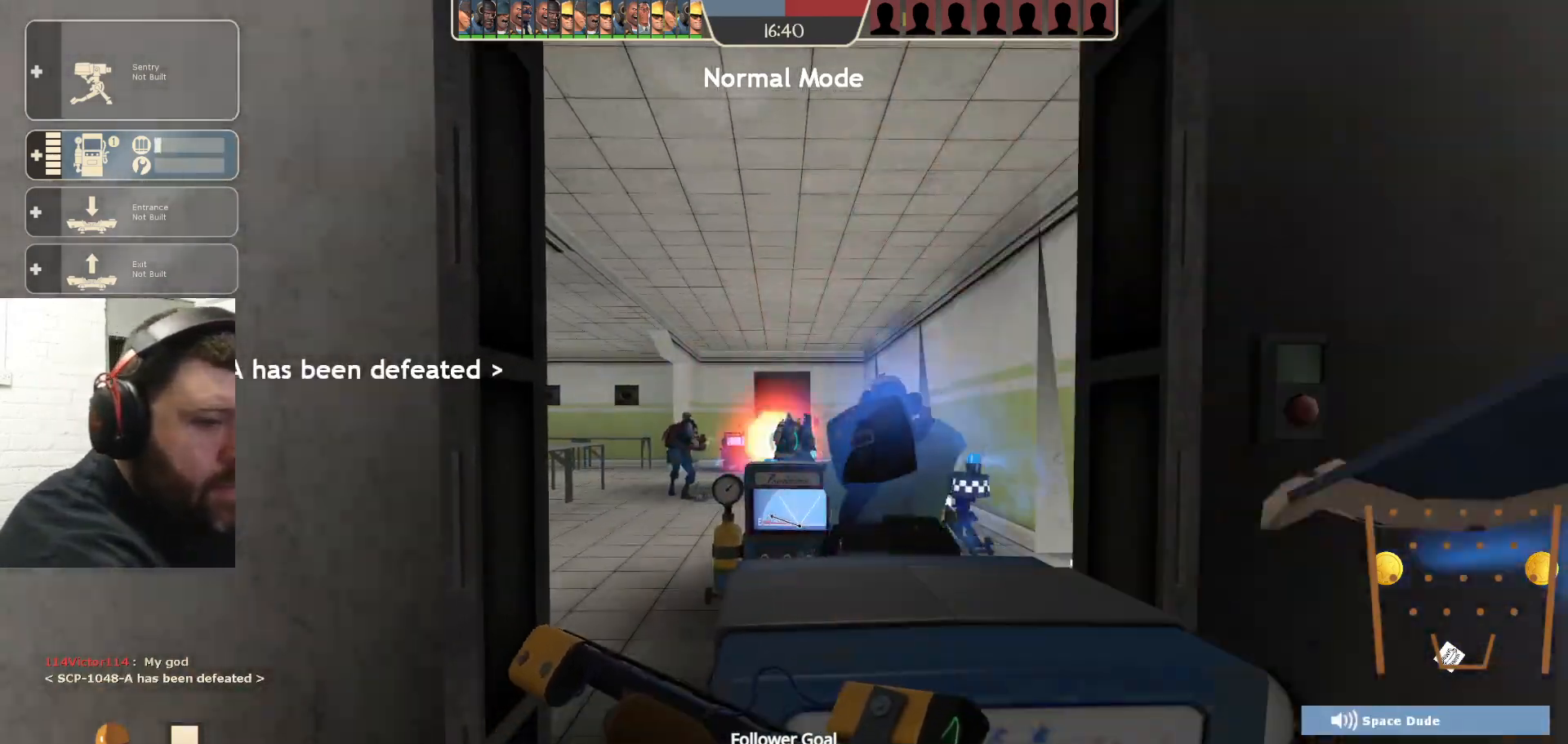
{"buttons": [], "left_stick": "center", "right_stick": "center", "events": []}
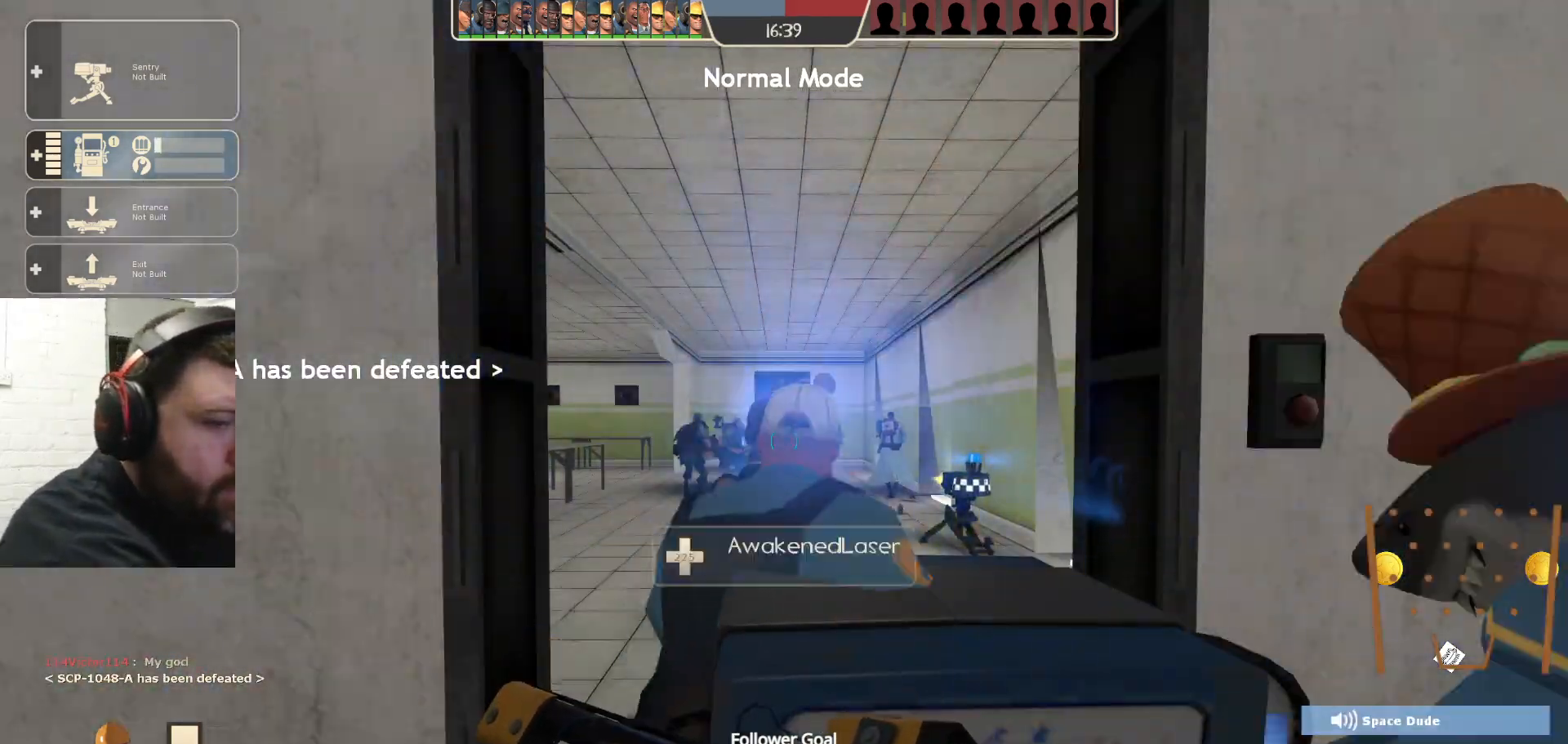
{"buttons": [], "left_stick": "center", "right_stick": "center", "events": []}
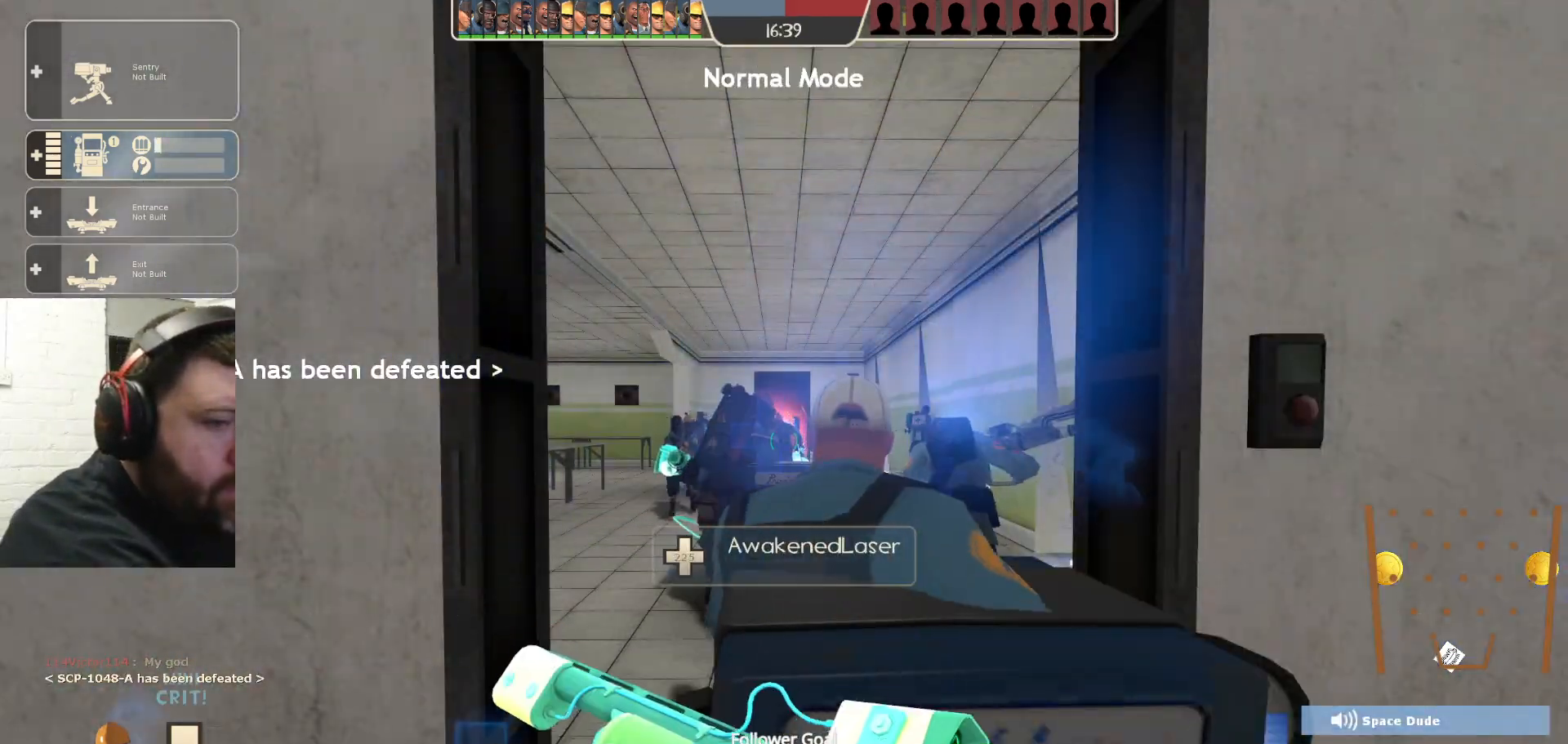
{"buttons": [], "left_stick": "center", "right_stick": "center", "events": [[333, "left_stick", "up"], [417, "left_stick", "center"]]}
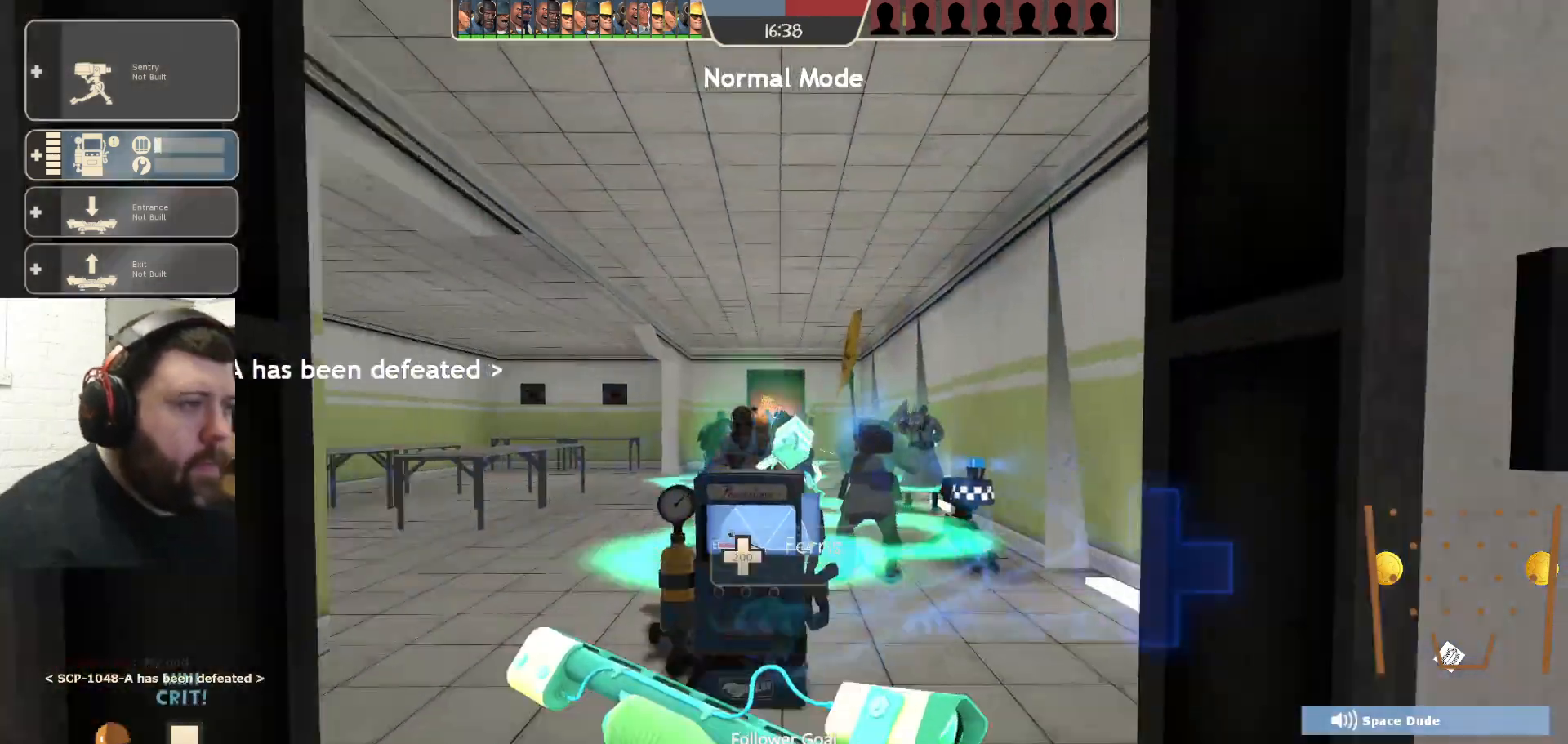
{"buttons": [], "left_stick": "center", "right_stick": "left", "events": [[300, "right_stick", "left"]]}
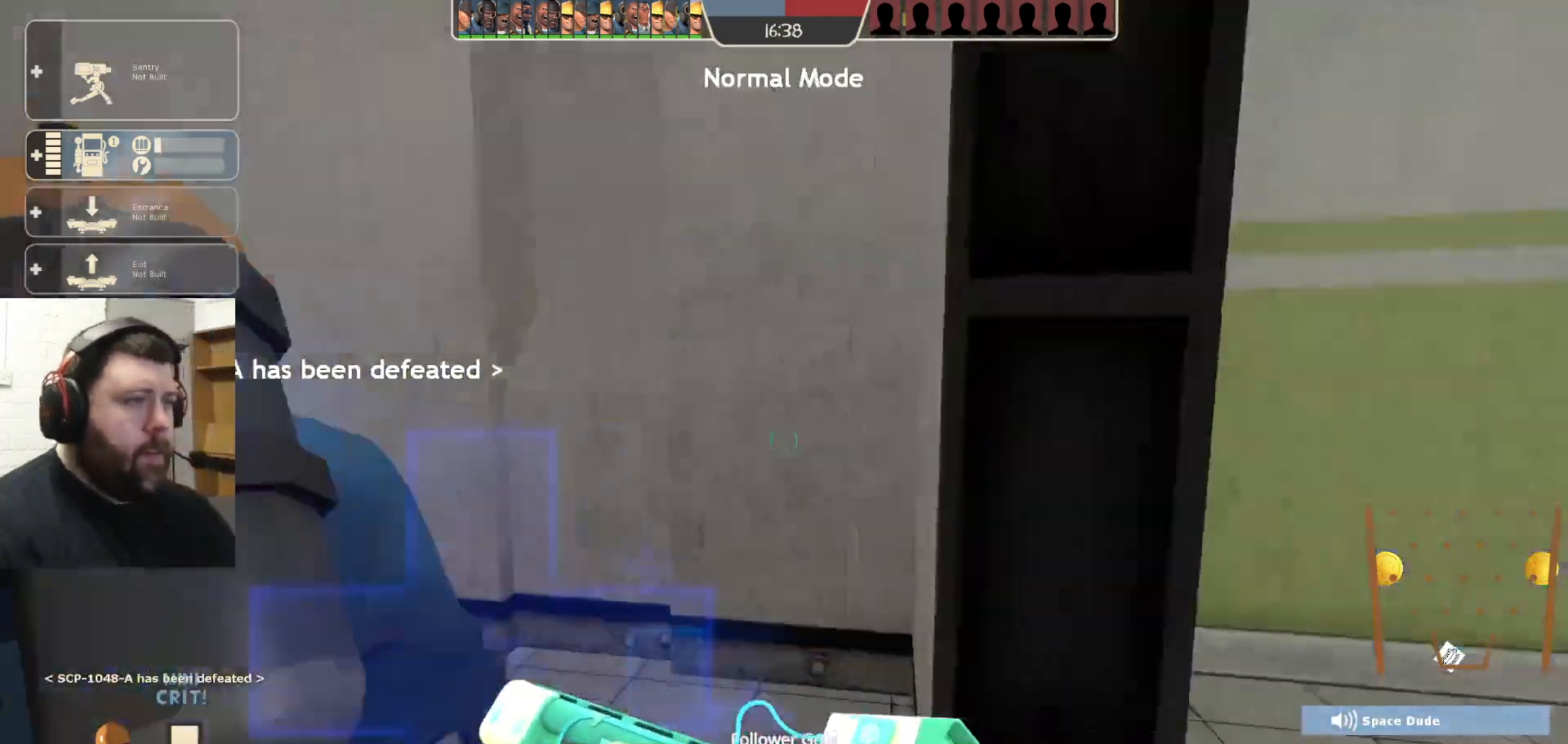
{"buttons": [], "left_stick": "up", "right_stick": "left", "events": [[117, "right_stick", "center"], [433, "left_stick", "up"], [467, "right_stick", "left"]]}
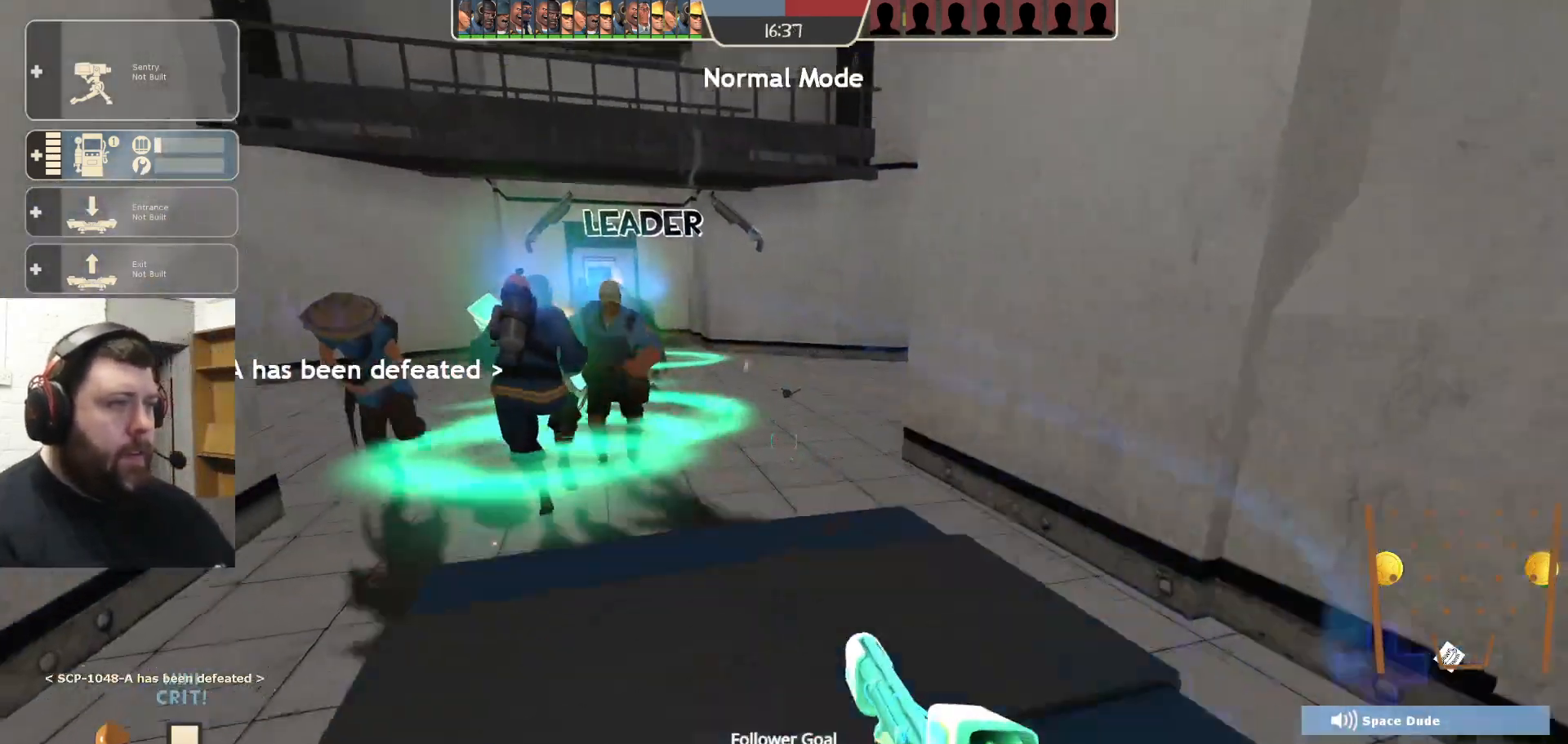
{"buttons": [], "left_stick": "up", "right_stick": "center", "events": [[83, "right_stick", "center"]]}
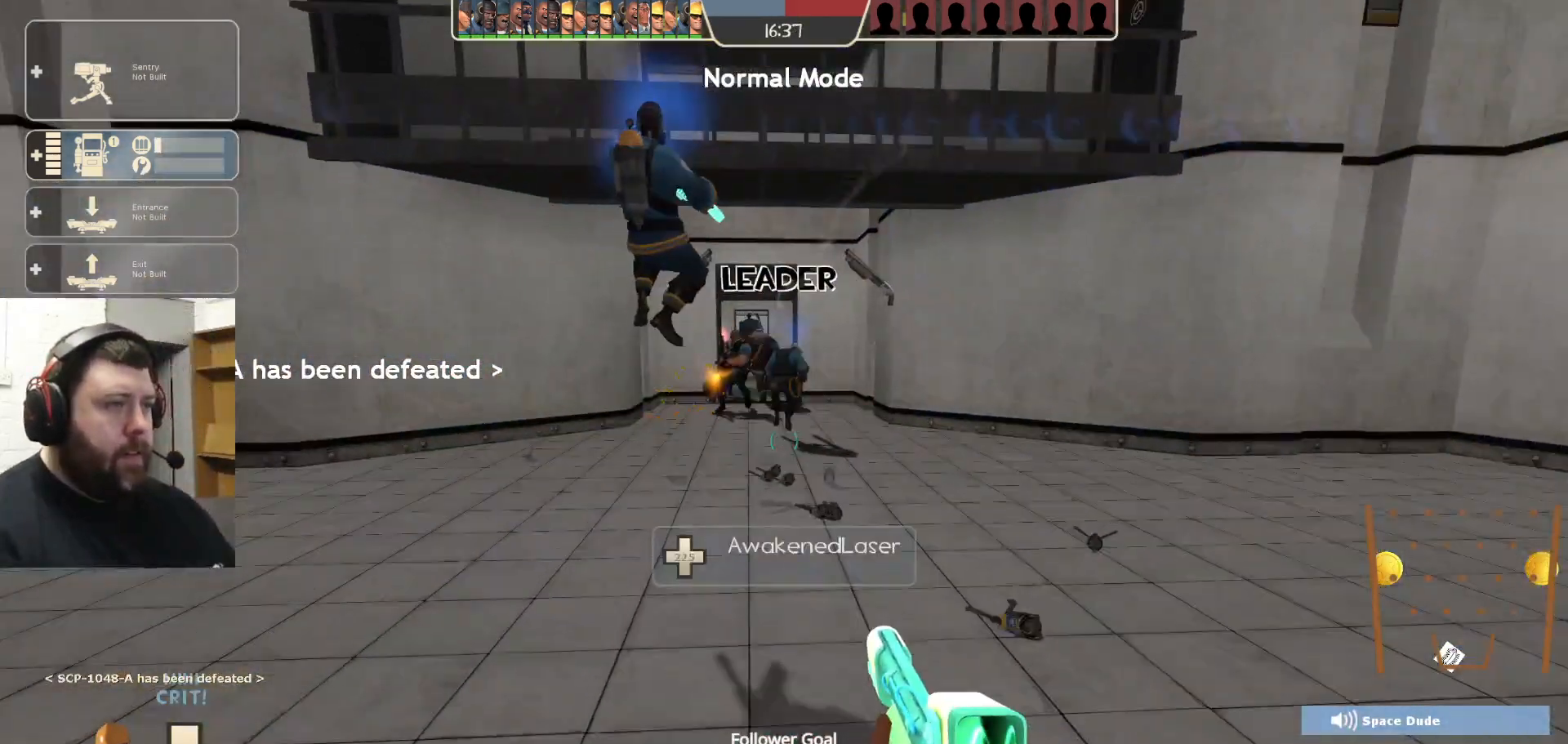
{"buttons": [], "left_stick": "up", "right_stick": "center", "events": []}
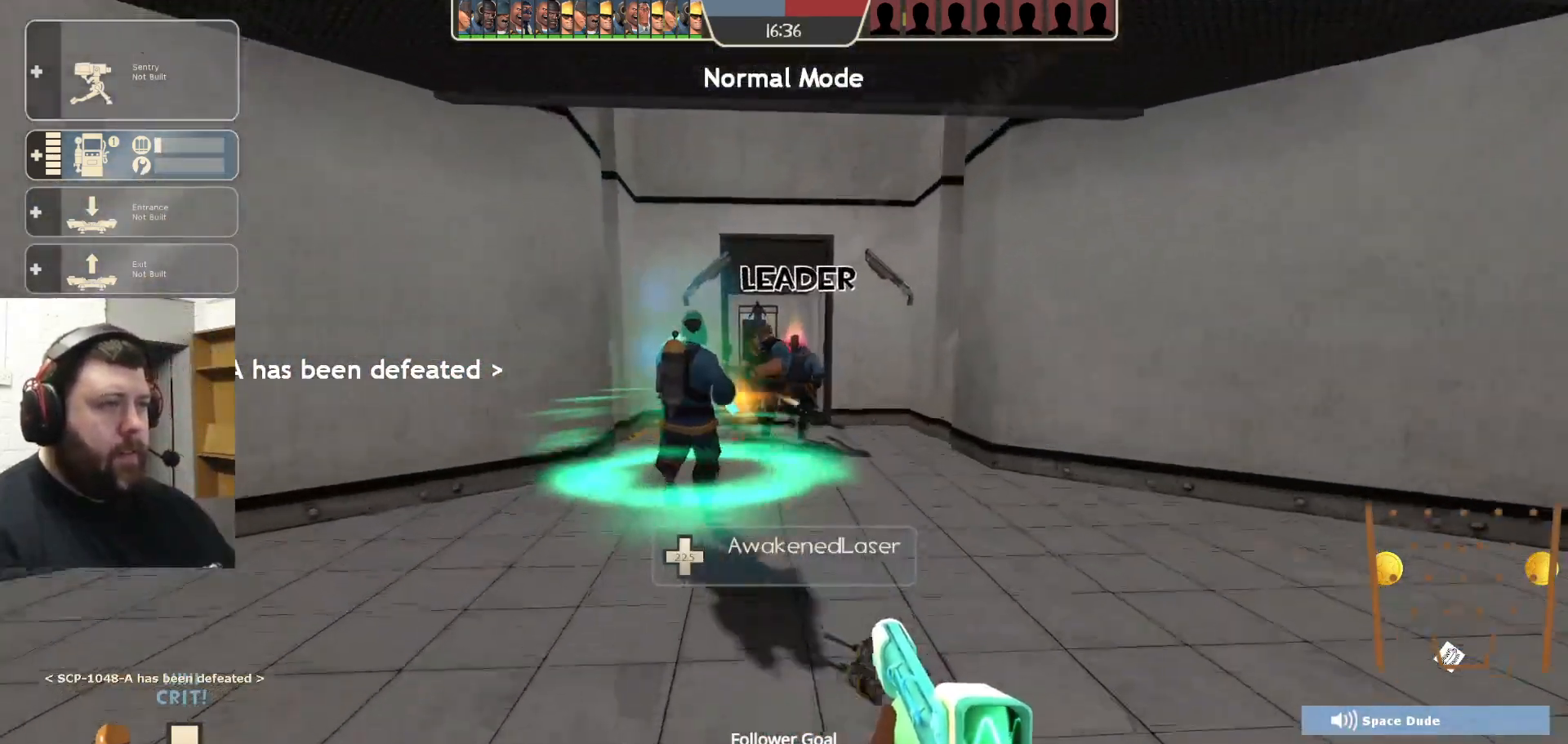
{"buttons": [], "left_stick": "up", "right_stick": "center", "events": []}
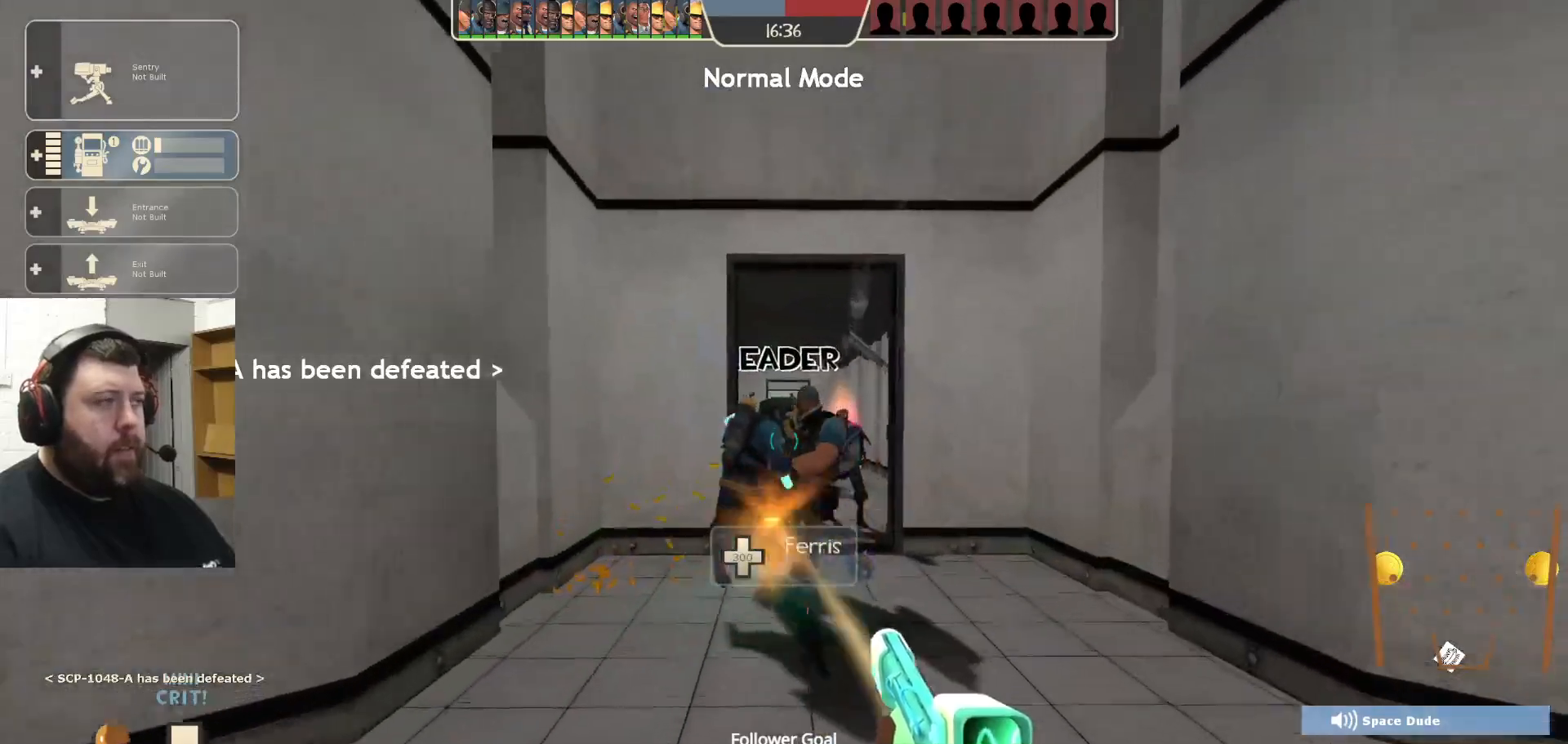
{"buttons": [], "left_stick": "up", "right_stick": "center", "events": [[300, "SQUARE", "down"], [417, "SQUARE", "up"]]}
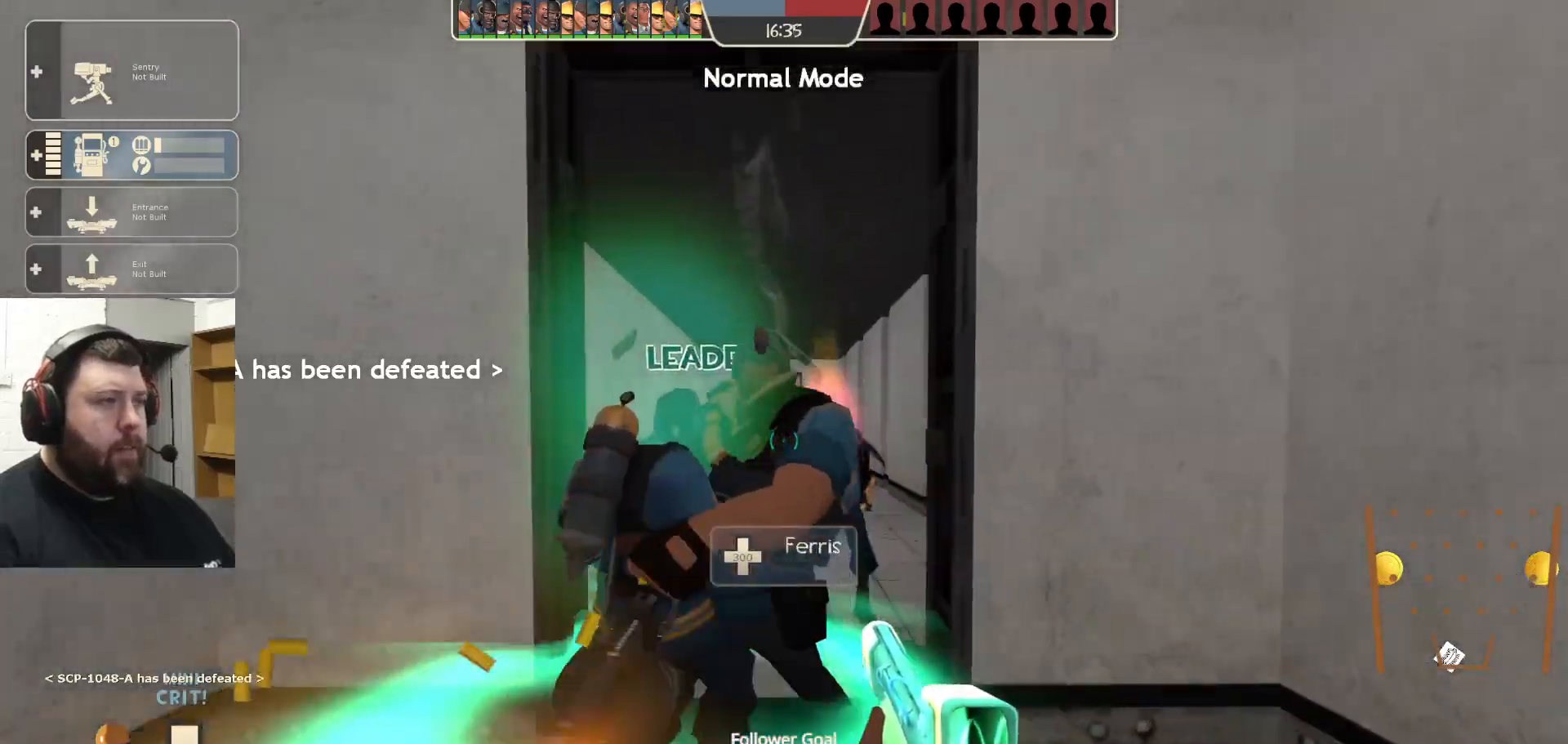
{"buttons": [], "left_stick": "up", "right_stick": "center", "events": []}
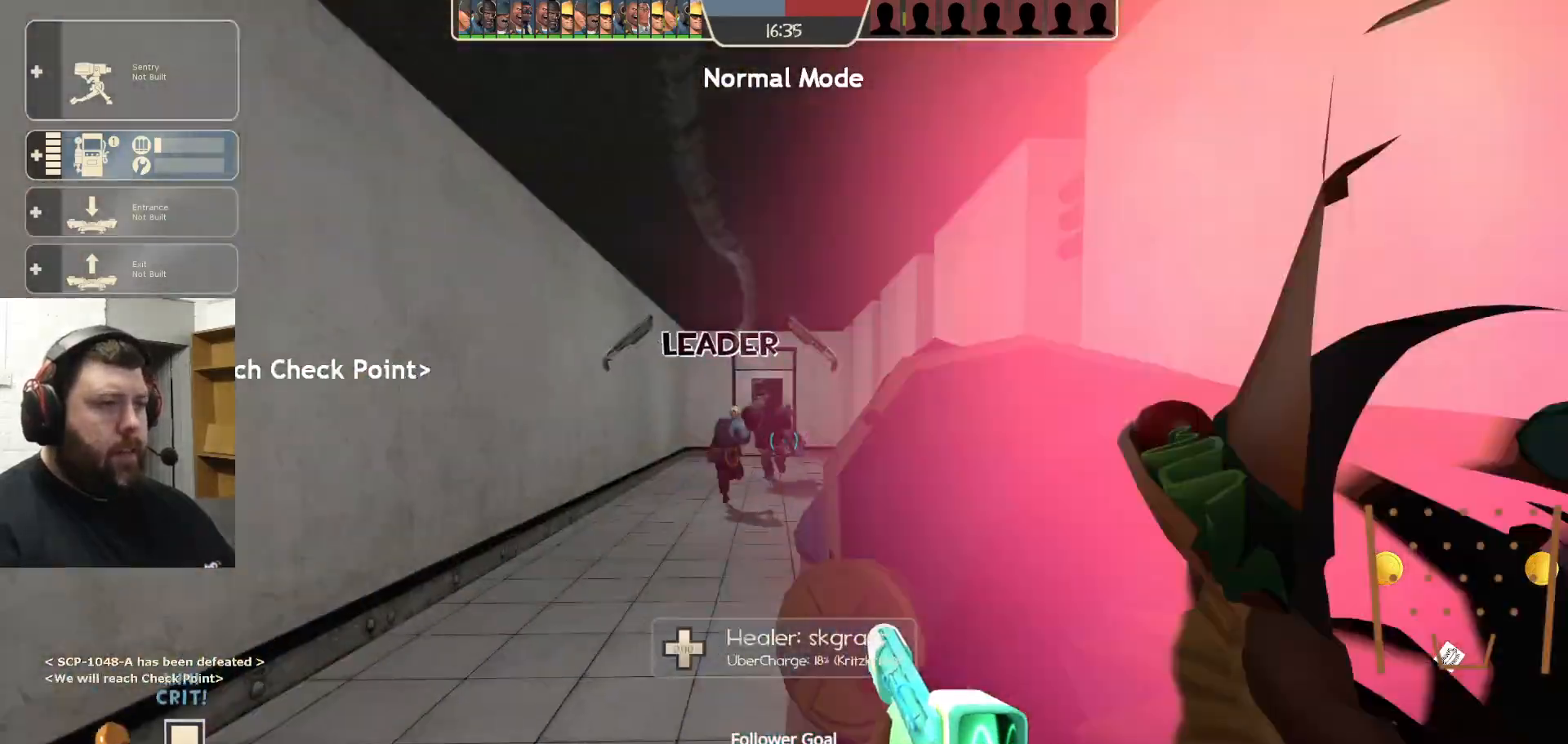
{"buttons": [], "left_stick": "up", "right_stick": "center", "events": []}
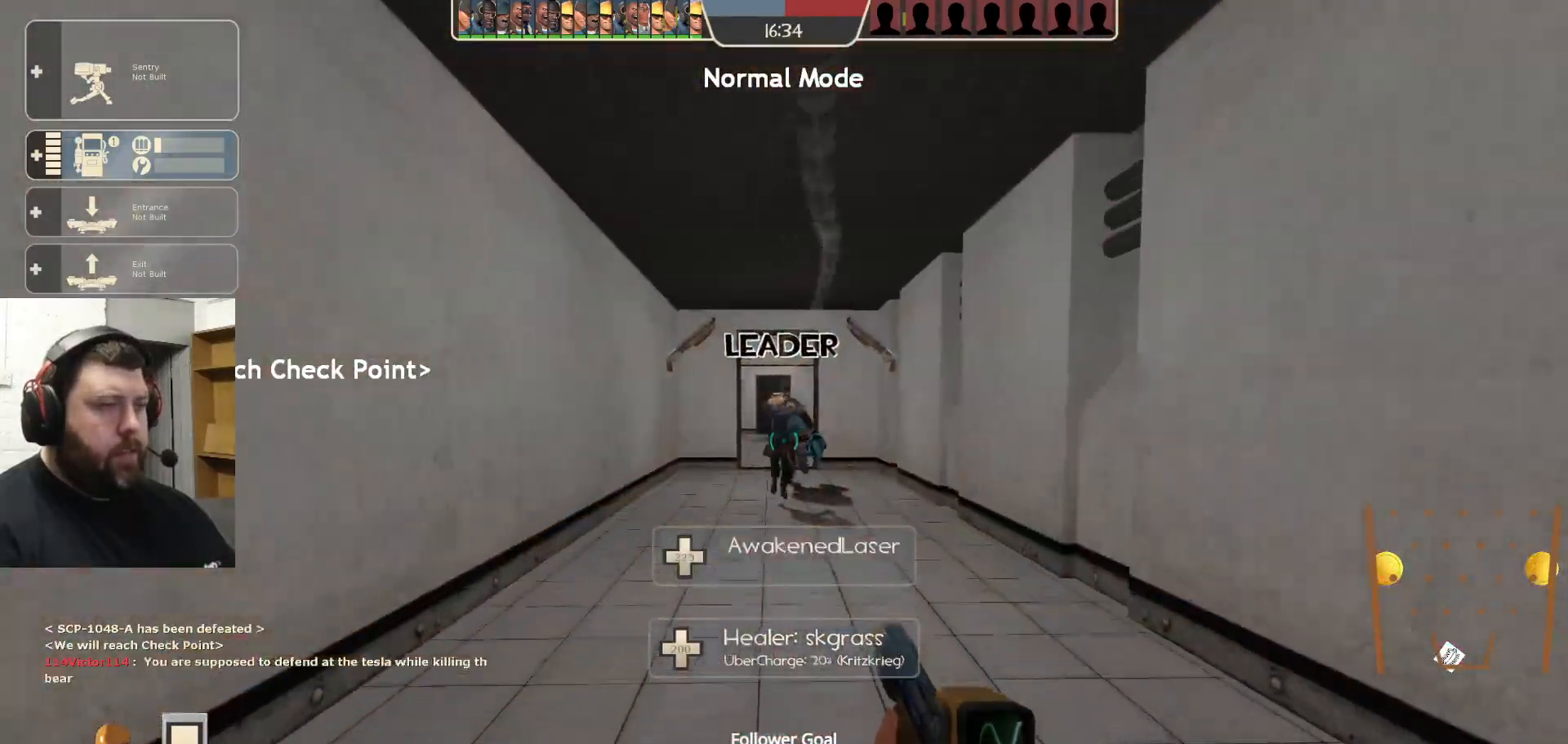
{"buttons": [], "left_stick": "down-left", "right_stick": "right", "events": [[150, "left_stick", "up-left"], [200, "right_stick", "right"], [400, "left_stick", "down-left"]]}
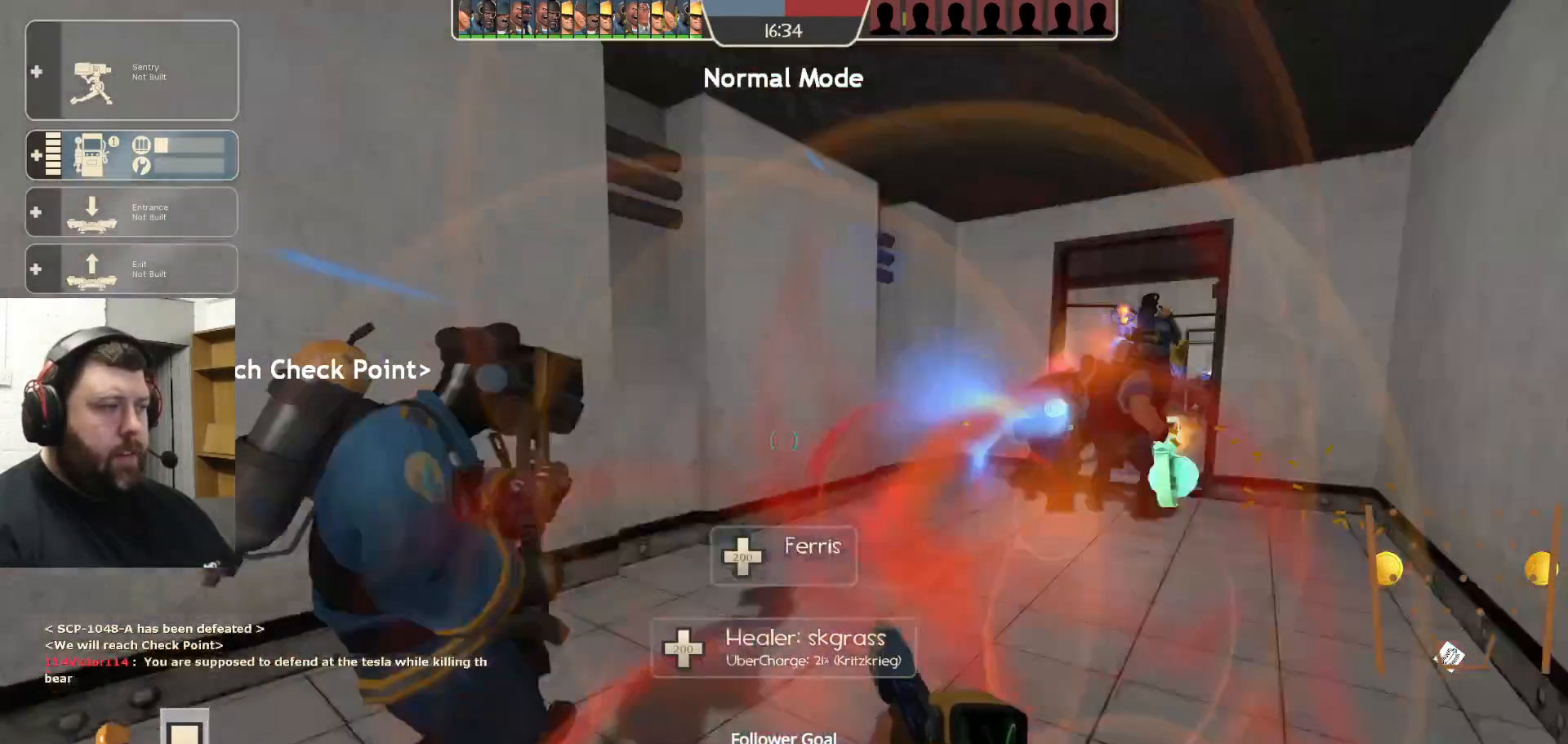
{"buttons": [], "left_stick": "down", "right_stick": "center", "events": [[150, "right_stick", "center"], [333, "left_stick", "down"]]}
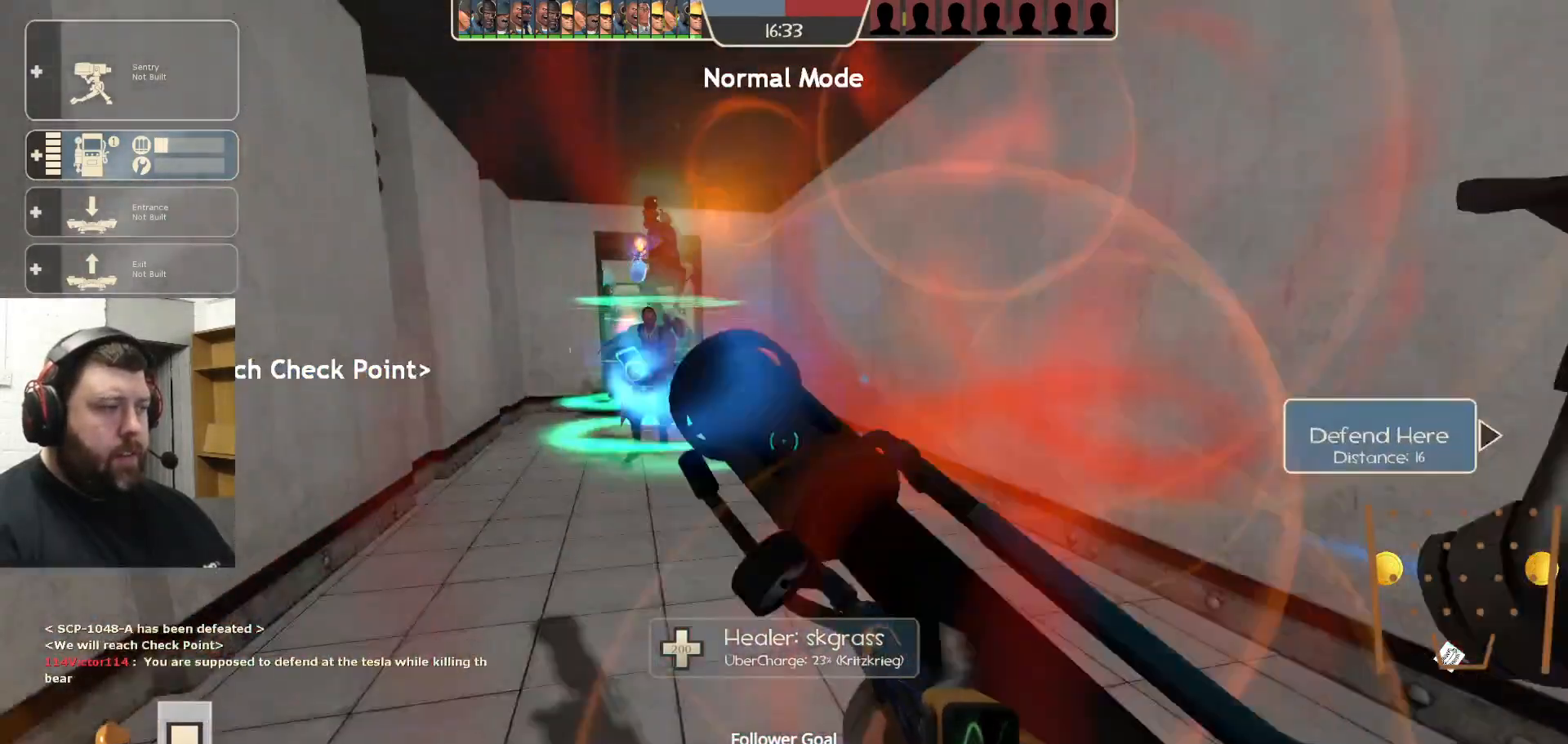
{"buttons": [], "left_stick": "center", "right_stick": "center", "events": [[100, "left_stick", "down-right"], [233, "left_stick", "center"], [350, "DPAD_LEFT", "down"], [417, "DPAD_LEFT", "up"]]}
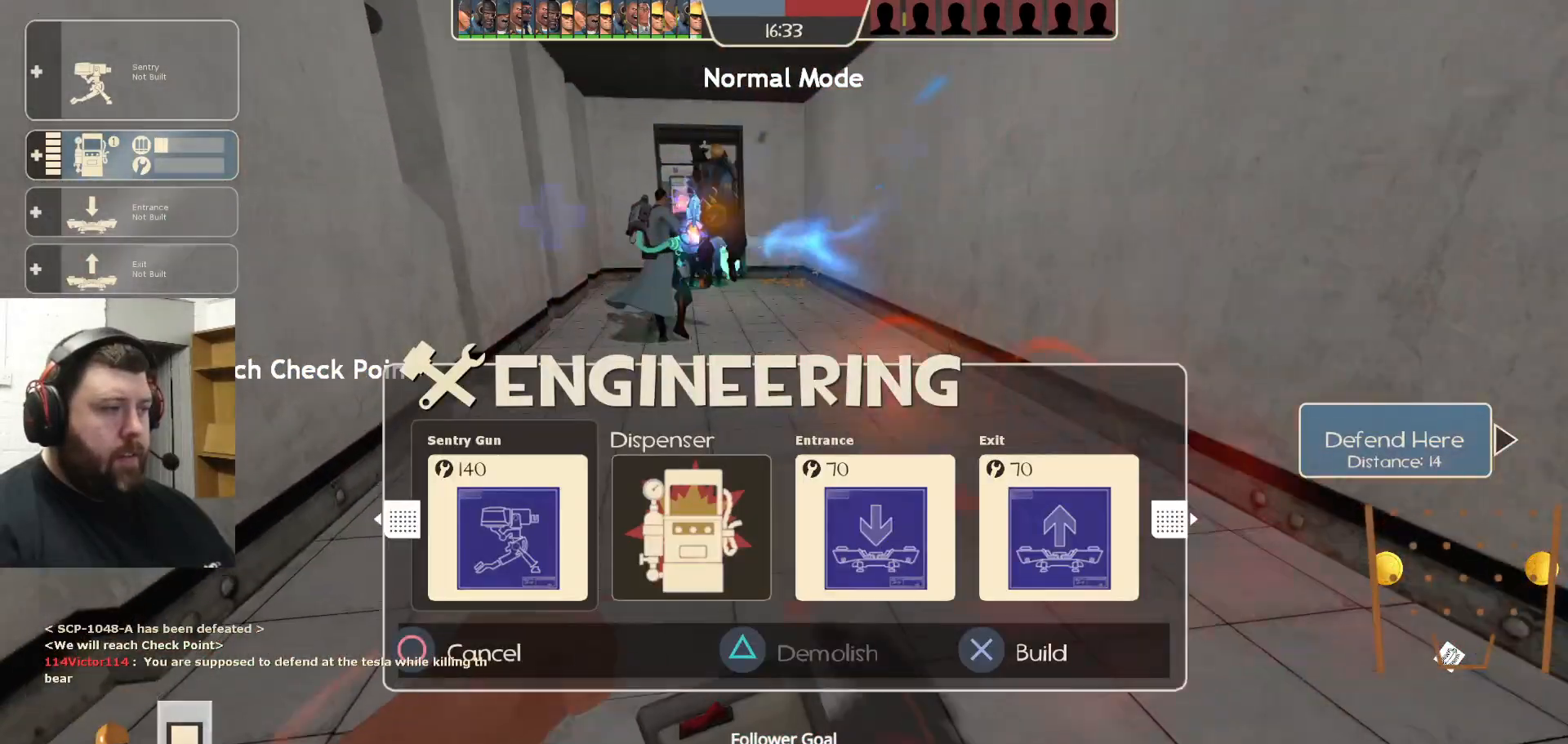
{"buttons": [], "left_stick": "center", "right_stick": "center", "events": [[117, "left_stick", "down-right"], [267, "left_stick", "center"]]}
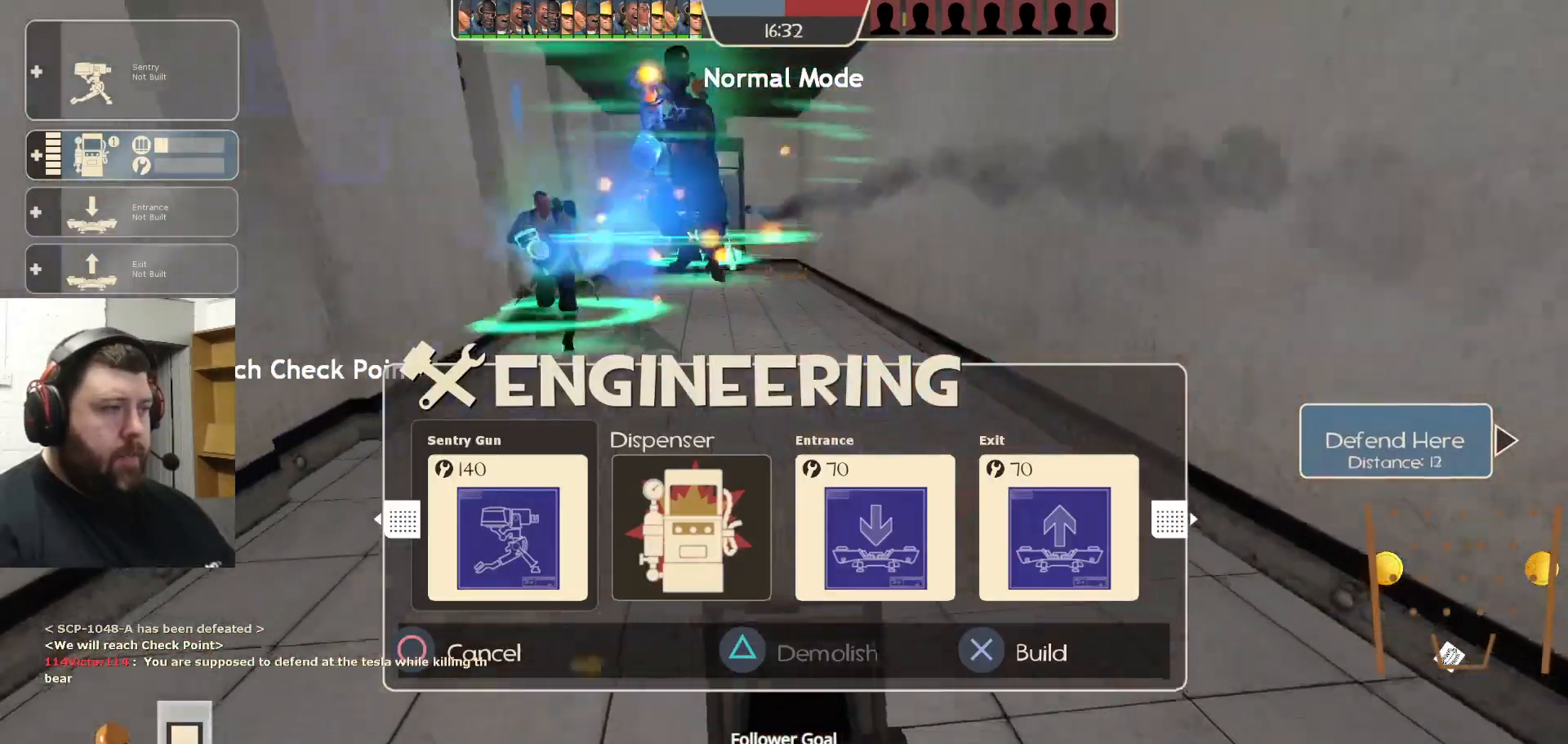
{"buttons": ["R2"], "left_stick": "center", "right_stick": "center", "events": [[83, "R2", "down"], [200, "R2", "up"], [300, "R2", "down"], [383, "R2", "up"], [433, "R2", "down"]]}
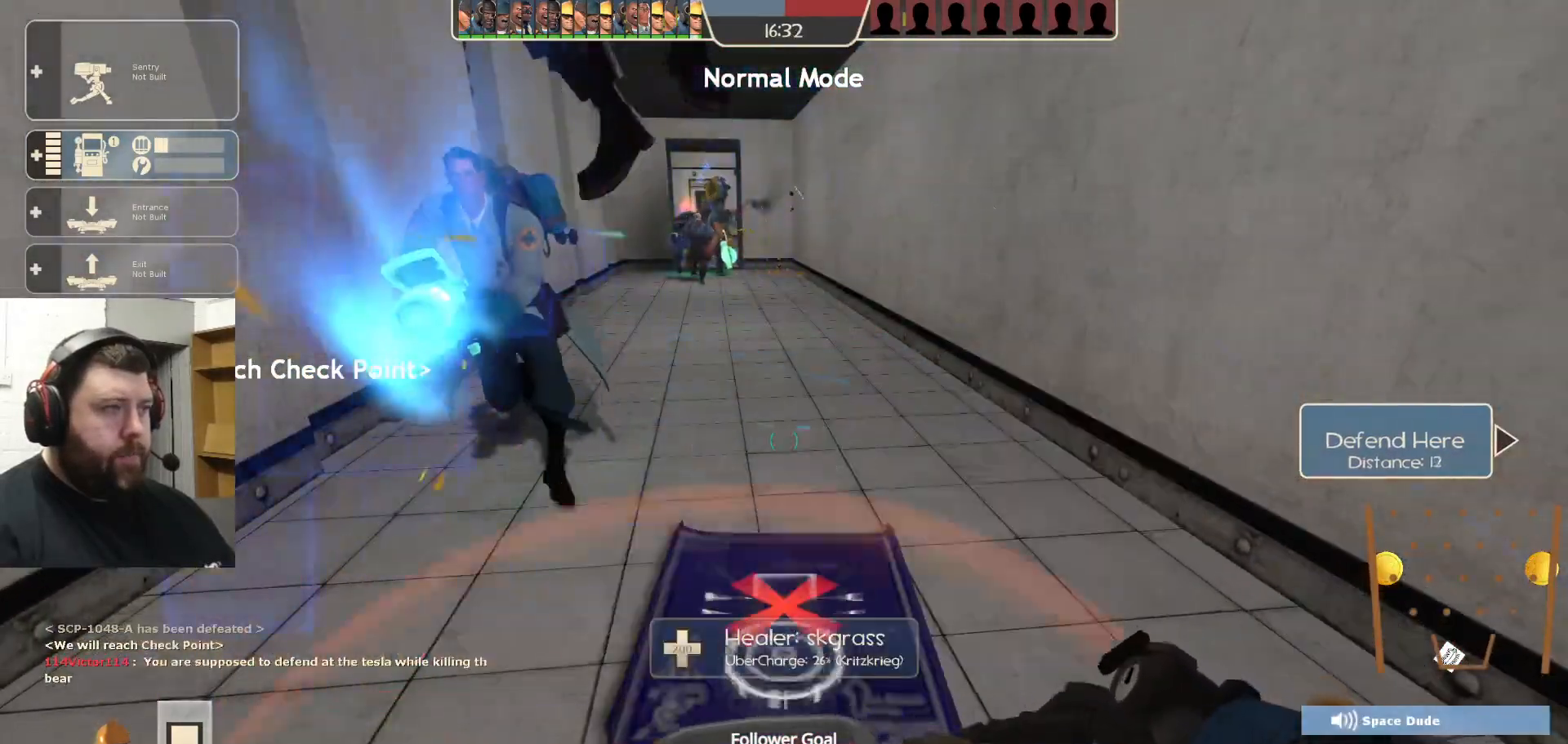
{"buttons": ["R2"], "left_stick": "down", "right_stick": "center", "events": [[50, "left_stick", "down"], [200, "R2", "up"], [417, "R2", "down"]]}
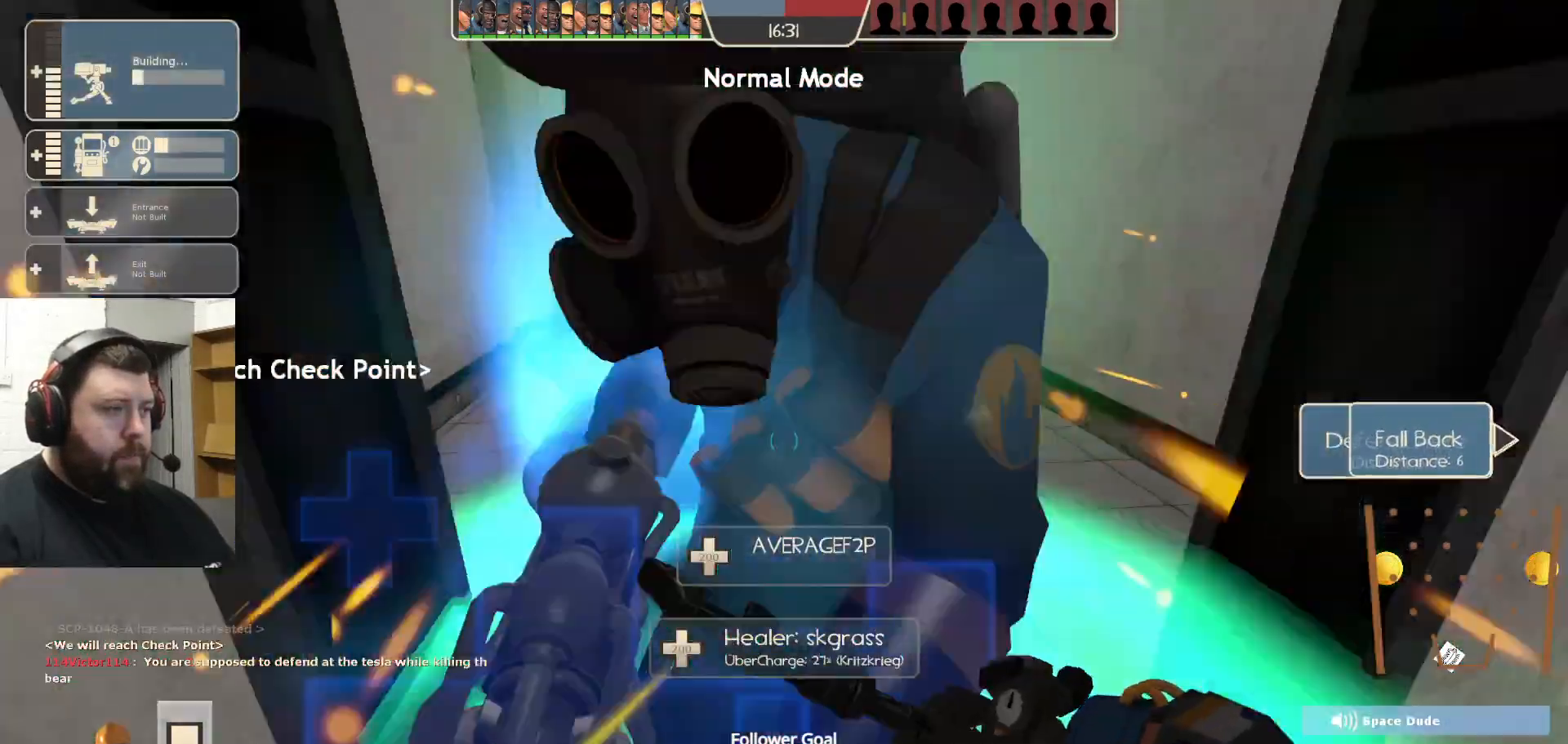
{"buttons": [], "left_stick": "left", "right_stick": "left", "events": [[17, "R2", "up"], [50, "left_stick", "center"], [317, "right_stick", "down-left"], [367, "left_stick", "down"], [400, "right_stick", "left"], [467, "left_stick", "left"]]}
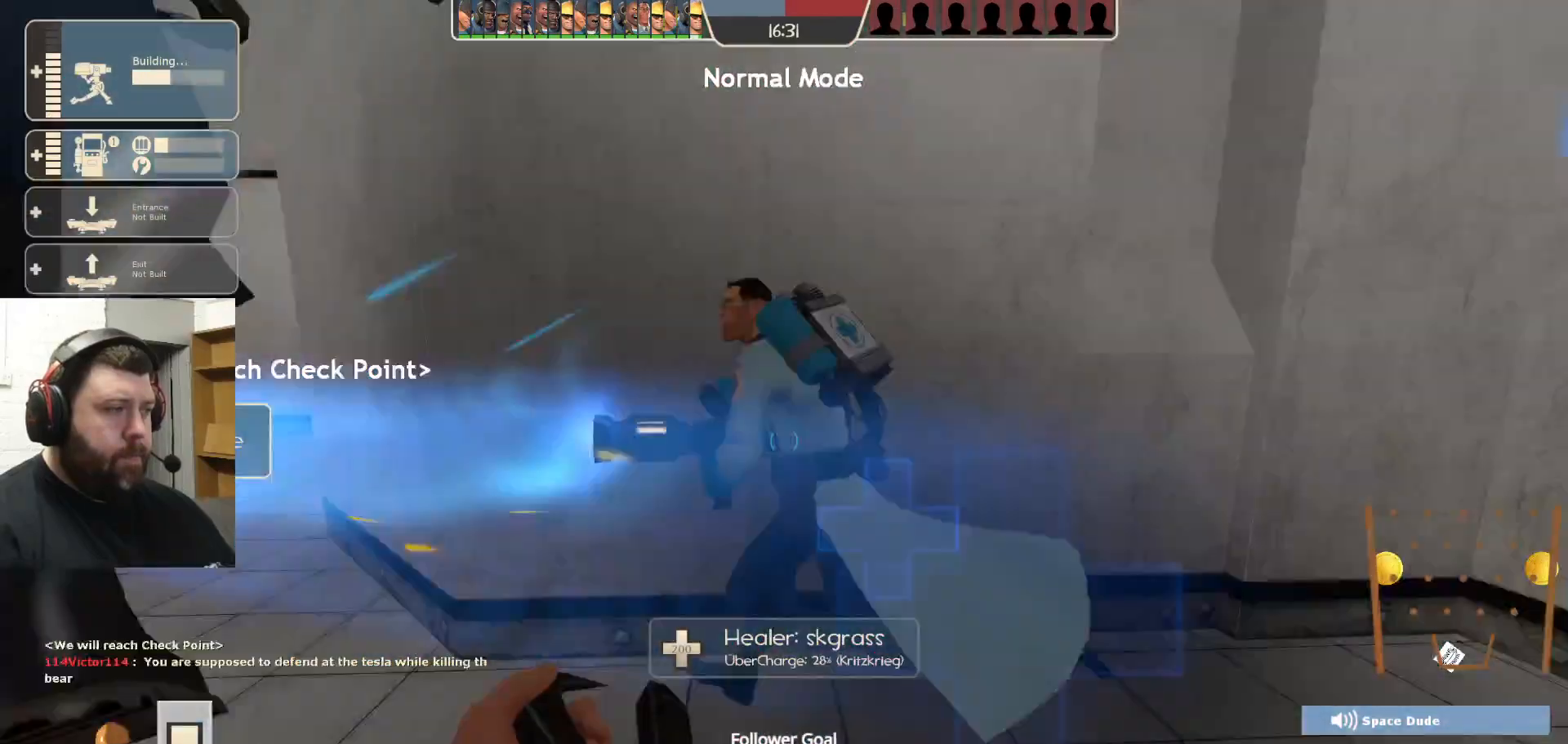
{"buttons": [], "left_stick": "up", "right_stick": "left", "events": [[50, "left_stick", "center"], [450, "left_stick", "up"]]}
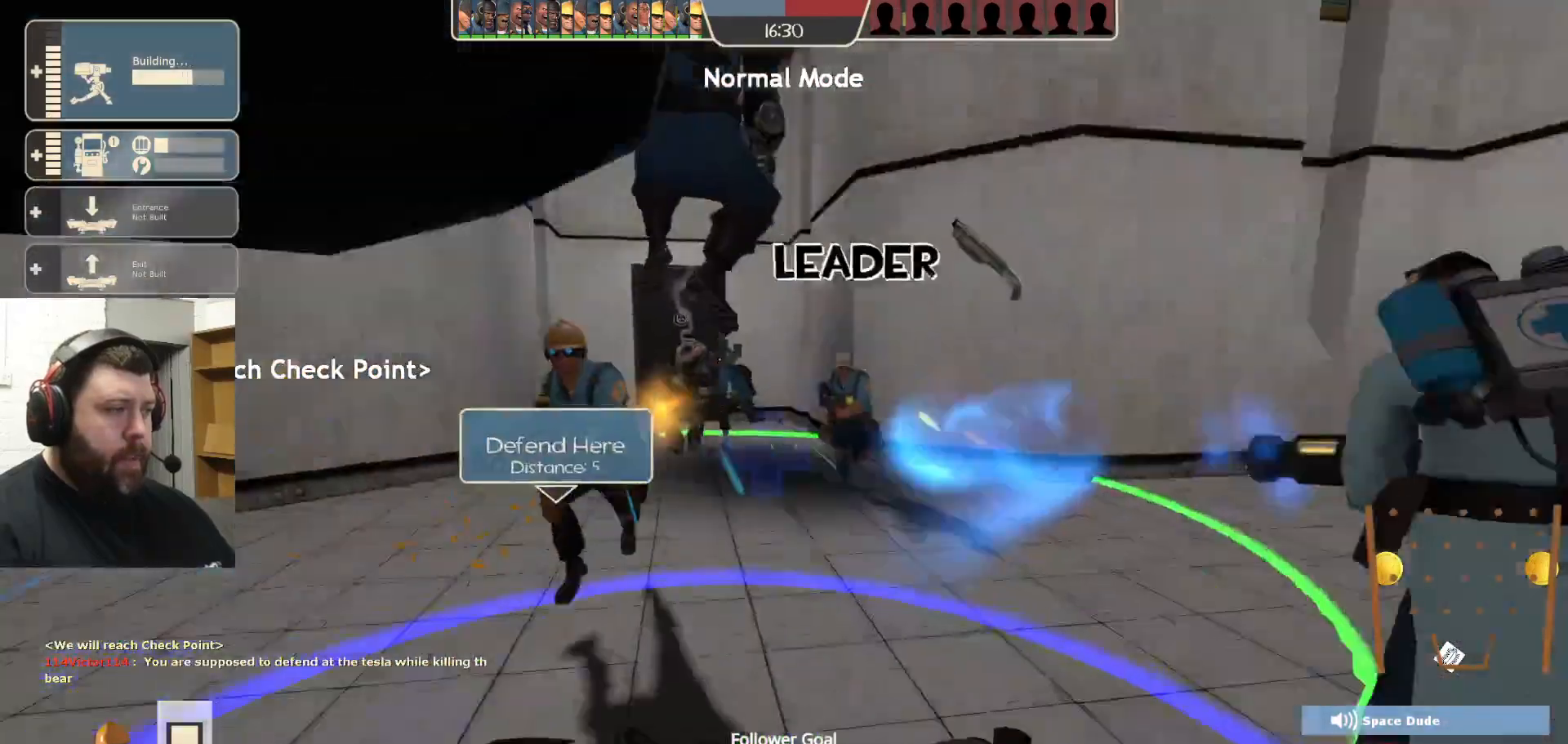
{"buttons": [], "left_stick": "up", "right_stick": "center", "events": [[117, "right_stick", "center"]]}